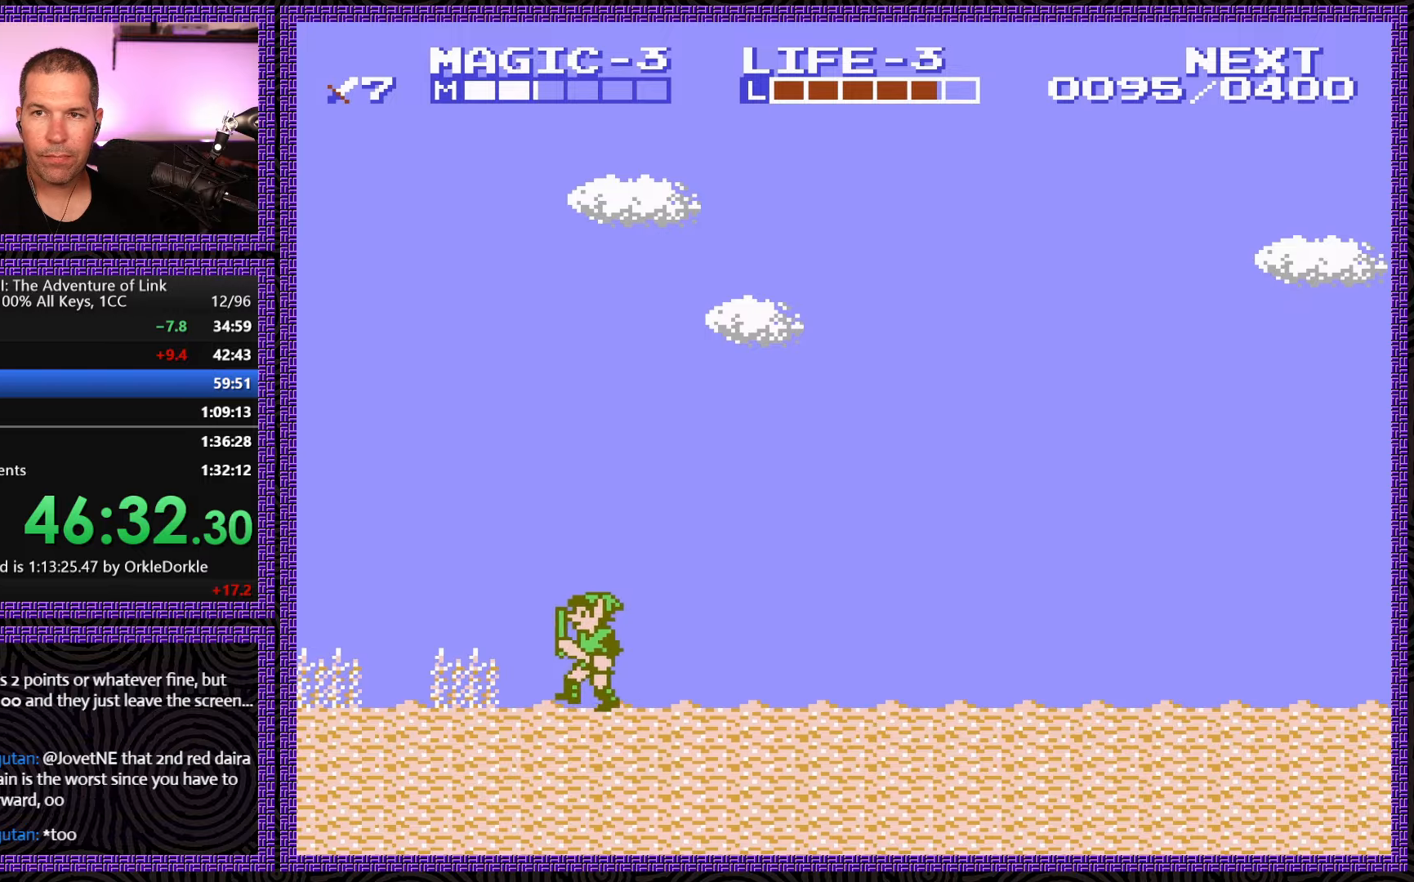
Gameplay with a controller (Nintendo layout); each line is a JSON object with the inputs held at the frame after it. "events" lists button and stick changes between this image and that frame as [ms after this image, input, new state], when the widget could be followed in between. Not read: L3 R3.
{"buttons": ["DPAD_LEFT"], "events": []}
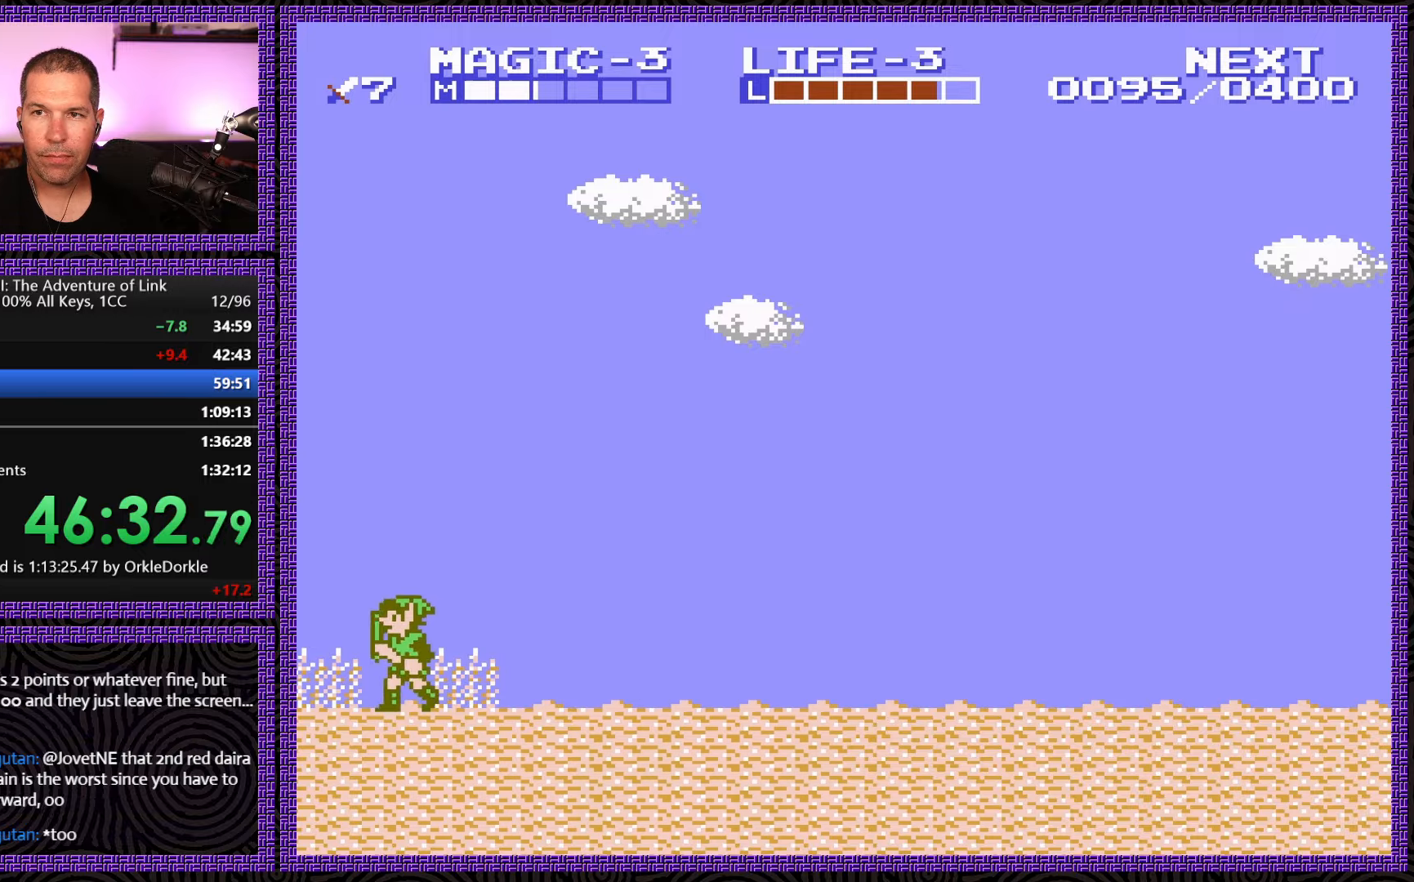
{"buttons": ["DPAD_LEFT"], "events": []}
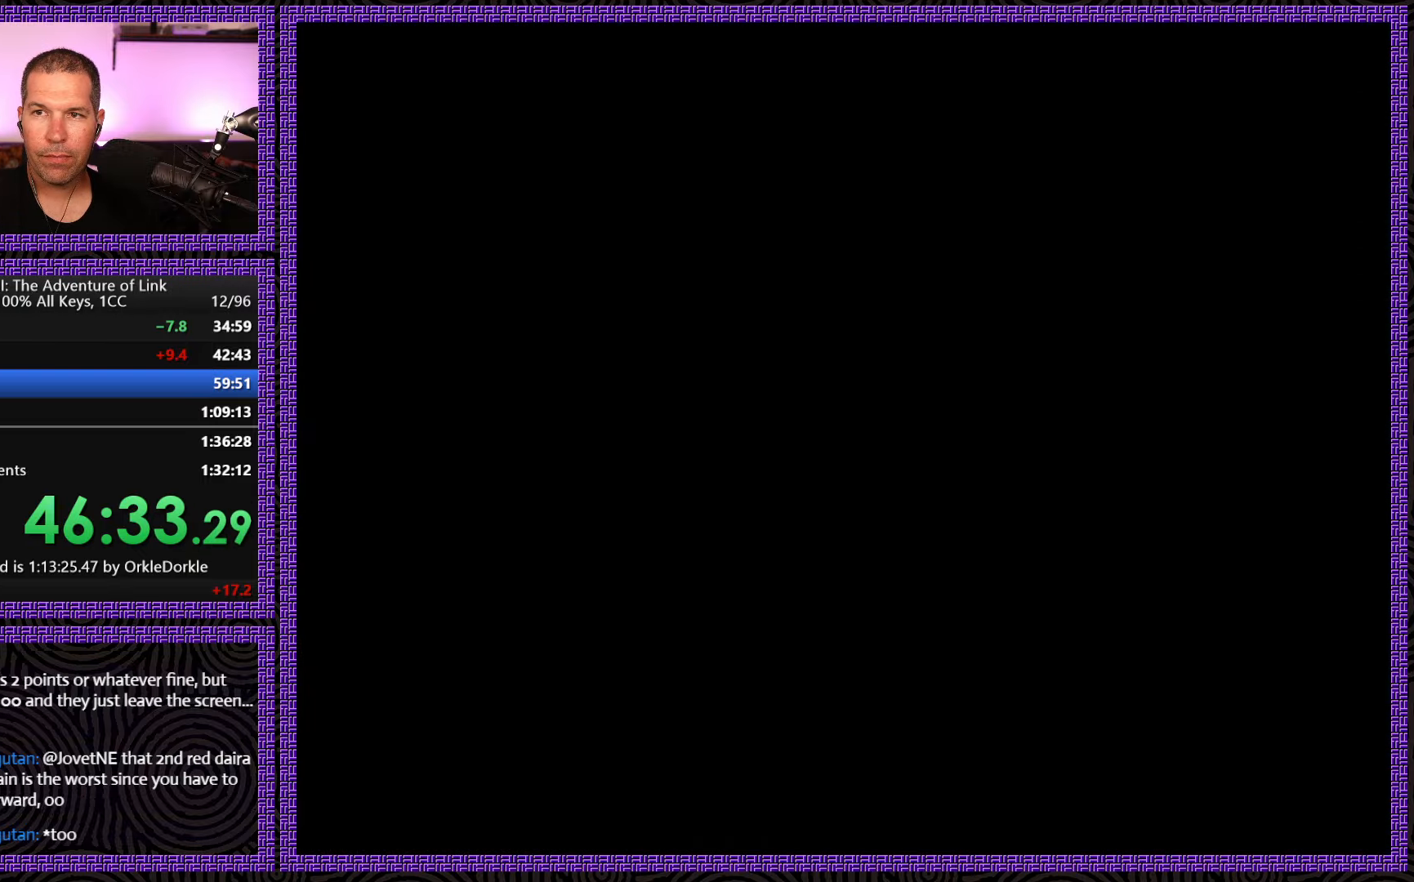
{"buttons": ["DPAD_UP"], "events": [[134, "DPAD_LEFT", "up"], [134, "DPAD_UP", "down"]]}
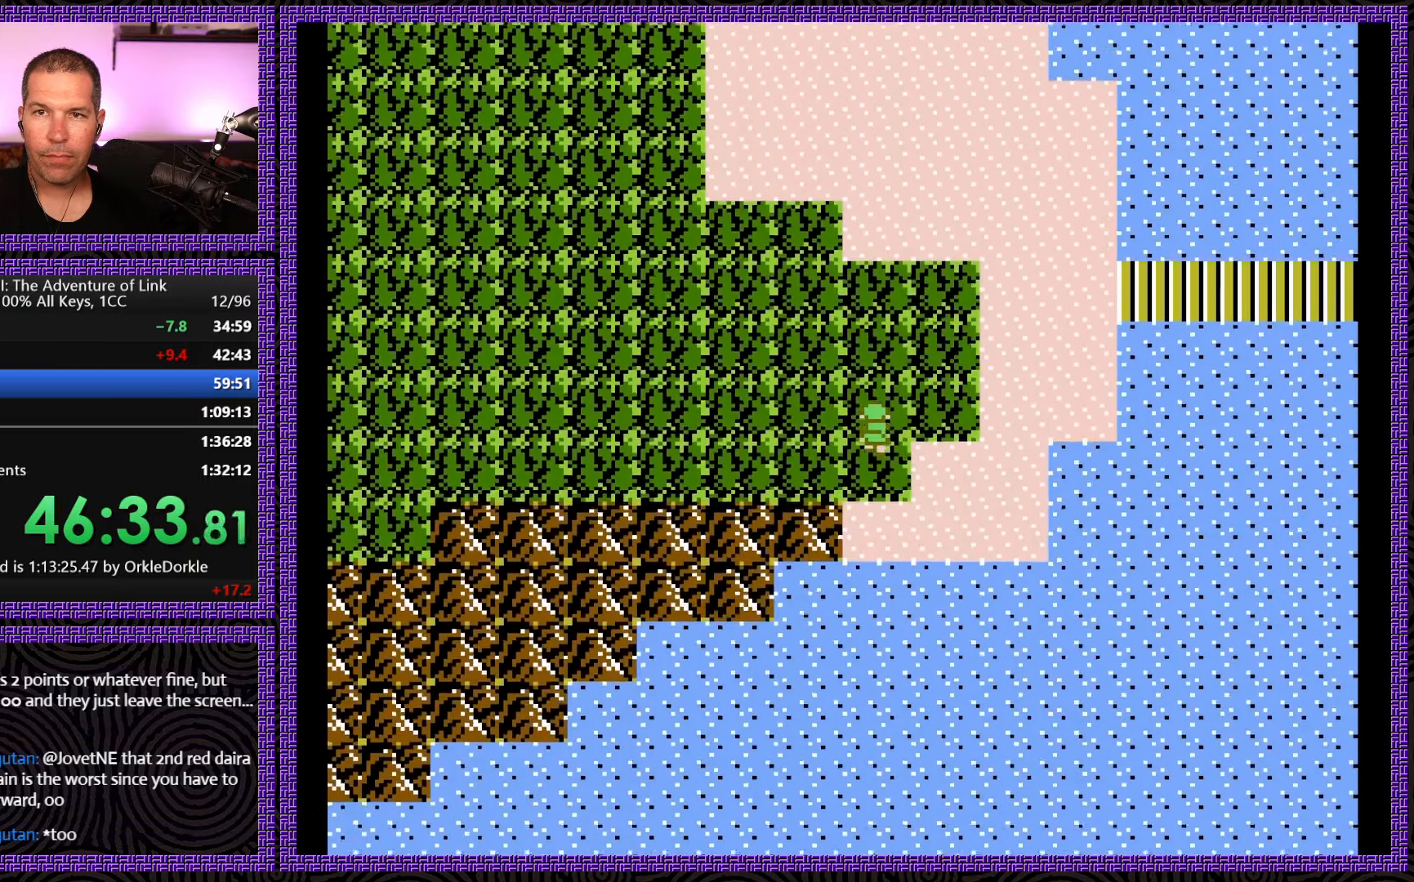
{"buttons": ["DPAD_LEFT"], "events": [[334, "DPAD_LEFT", "down"], [367, "DPAD_UP", "up"]]}
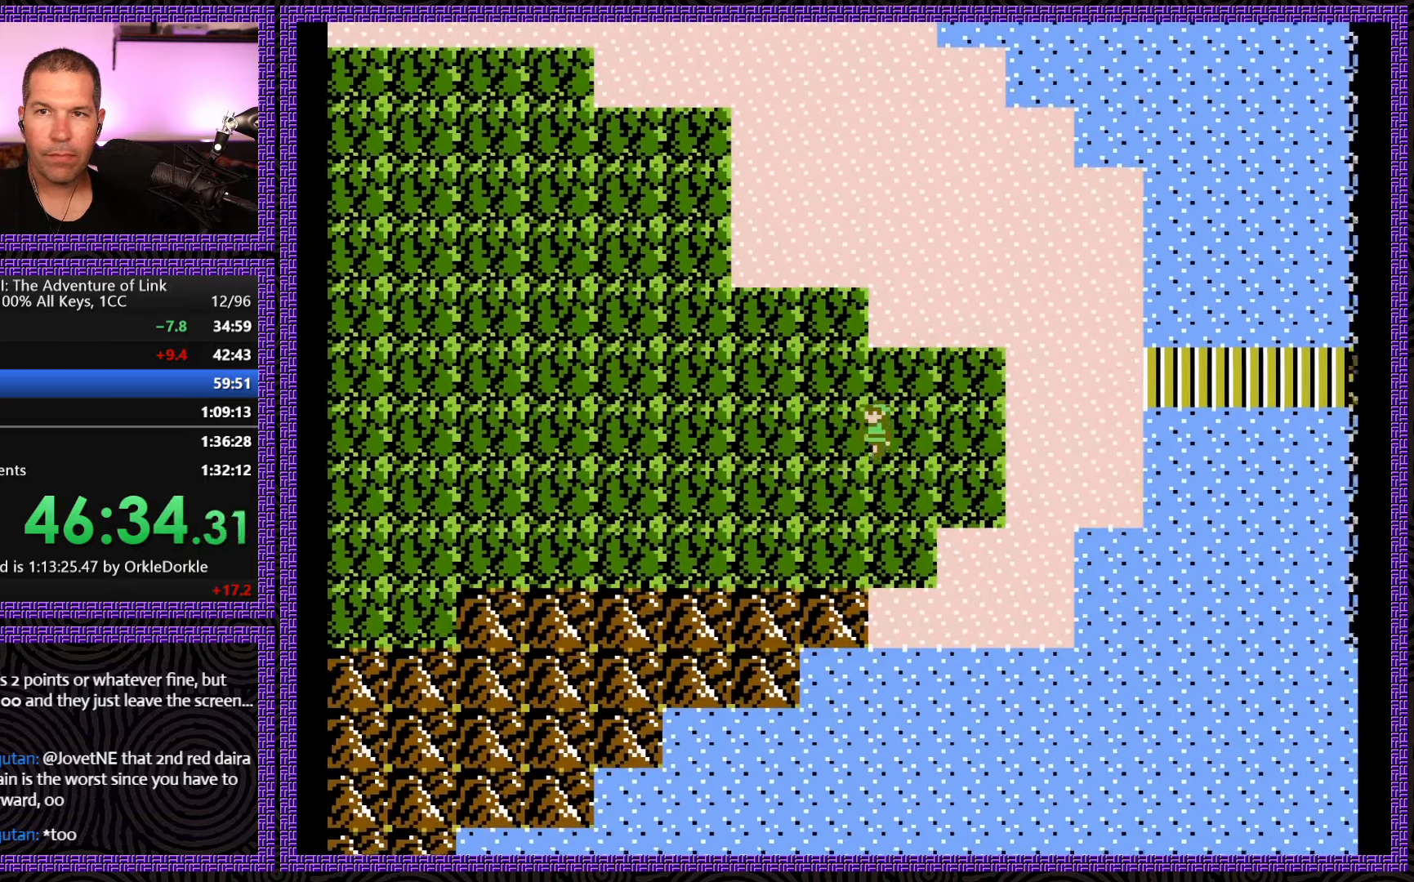
{"buttons": ["DPAD_LEFT"], "events": []}
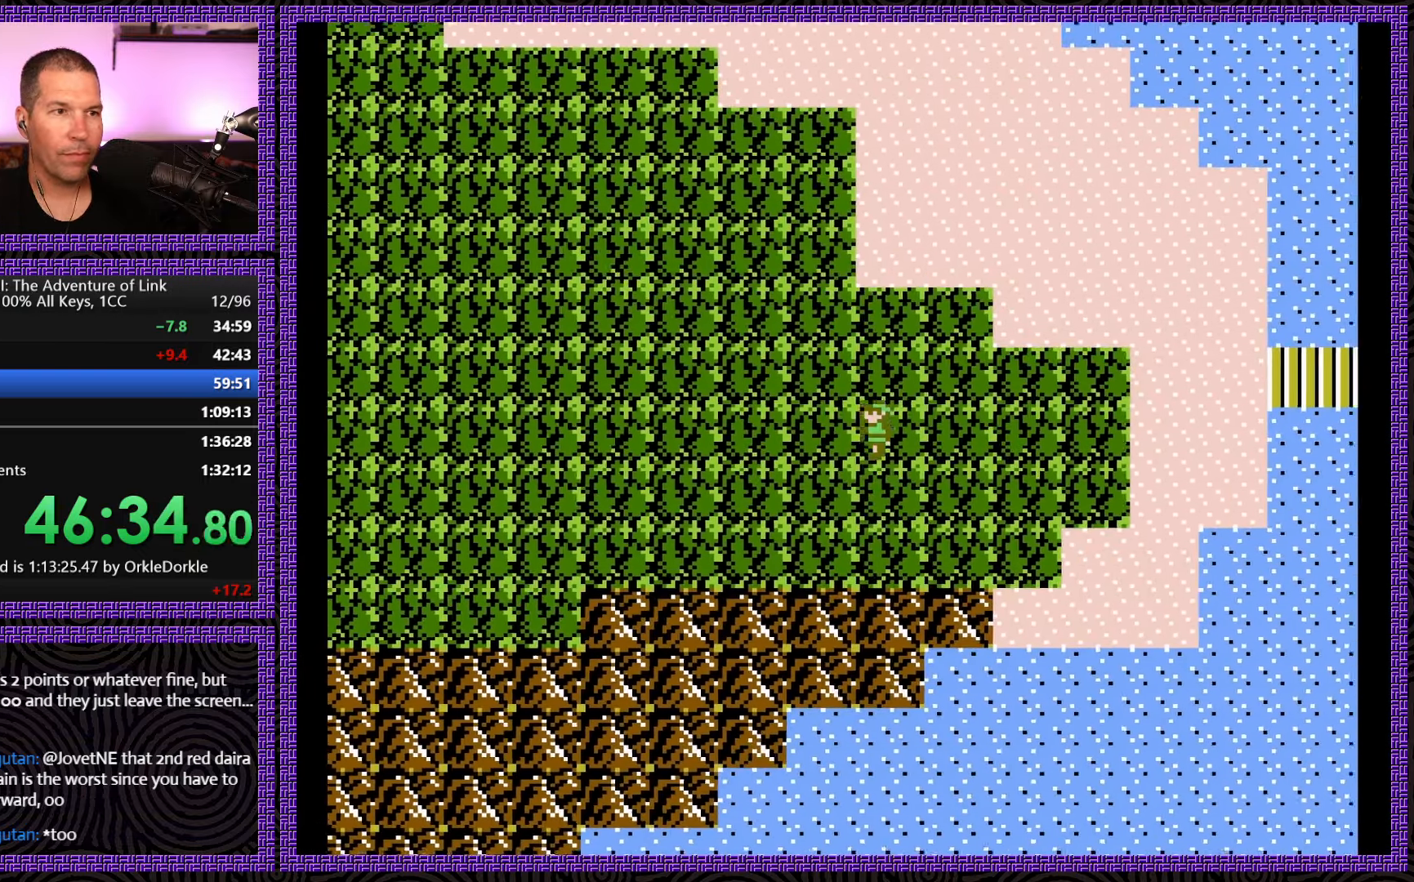
{"buttons": ["DPAD_UP"], "events": [[417, "DPAD_LEFT", "up"], [434, "DPAD_UP", "down"]]}
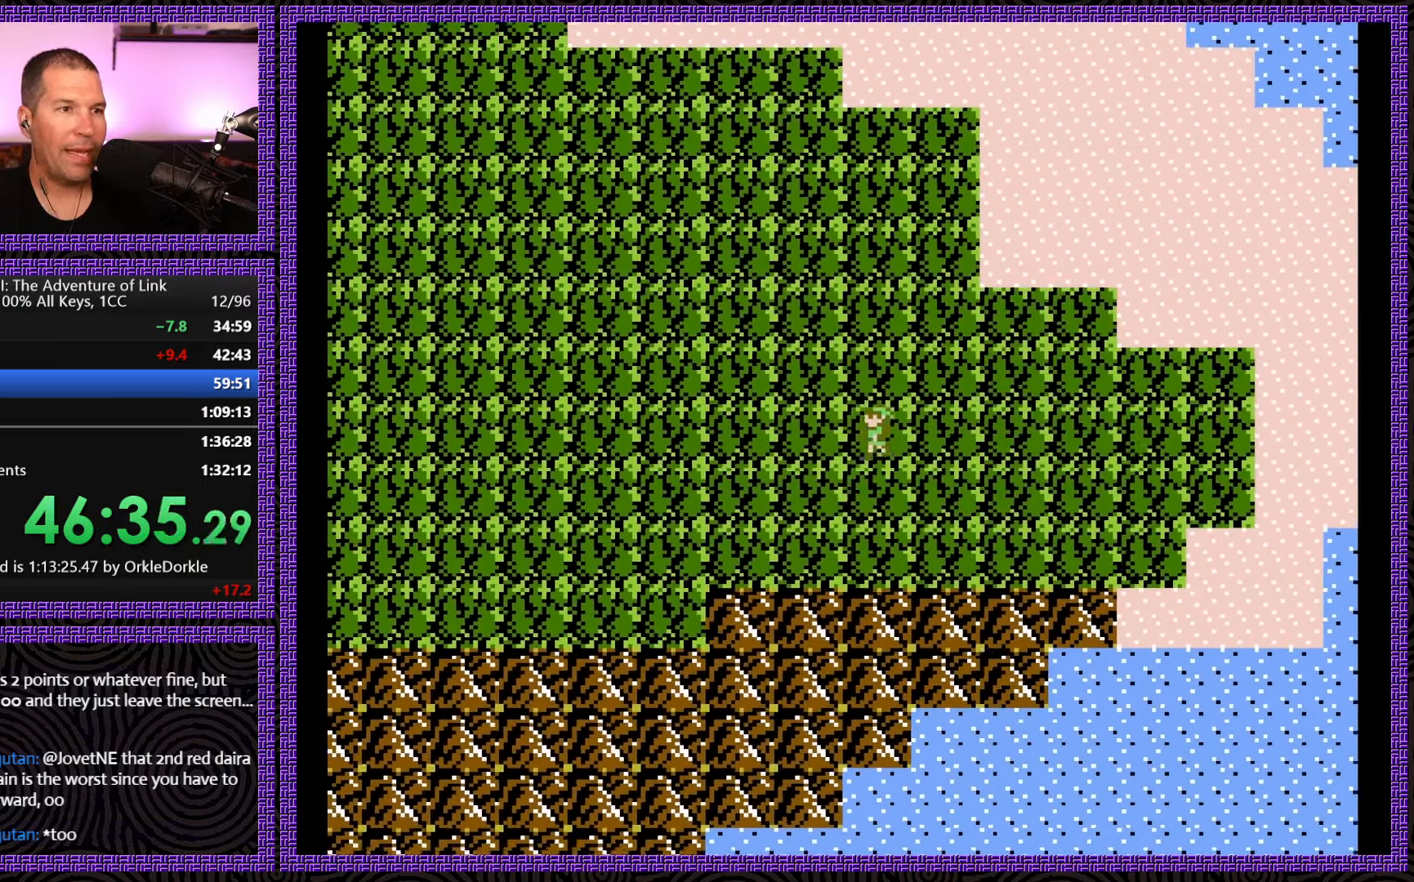
{"buttons": ["DPAD_LEFT"], "events": [[284, "DPAD_LEFT", "down"], [300, "DPAD_UP", "up"]]}
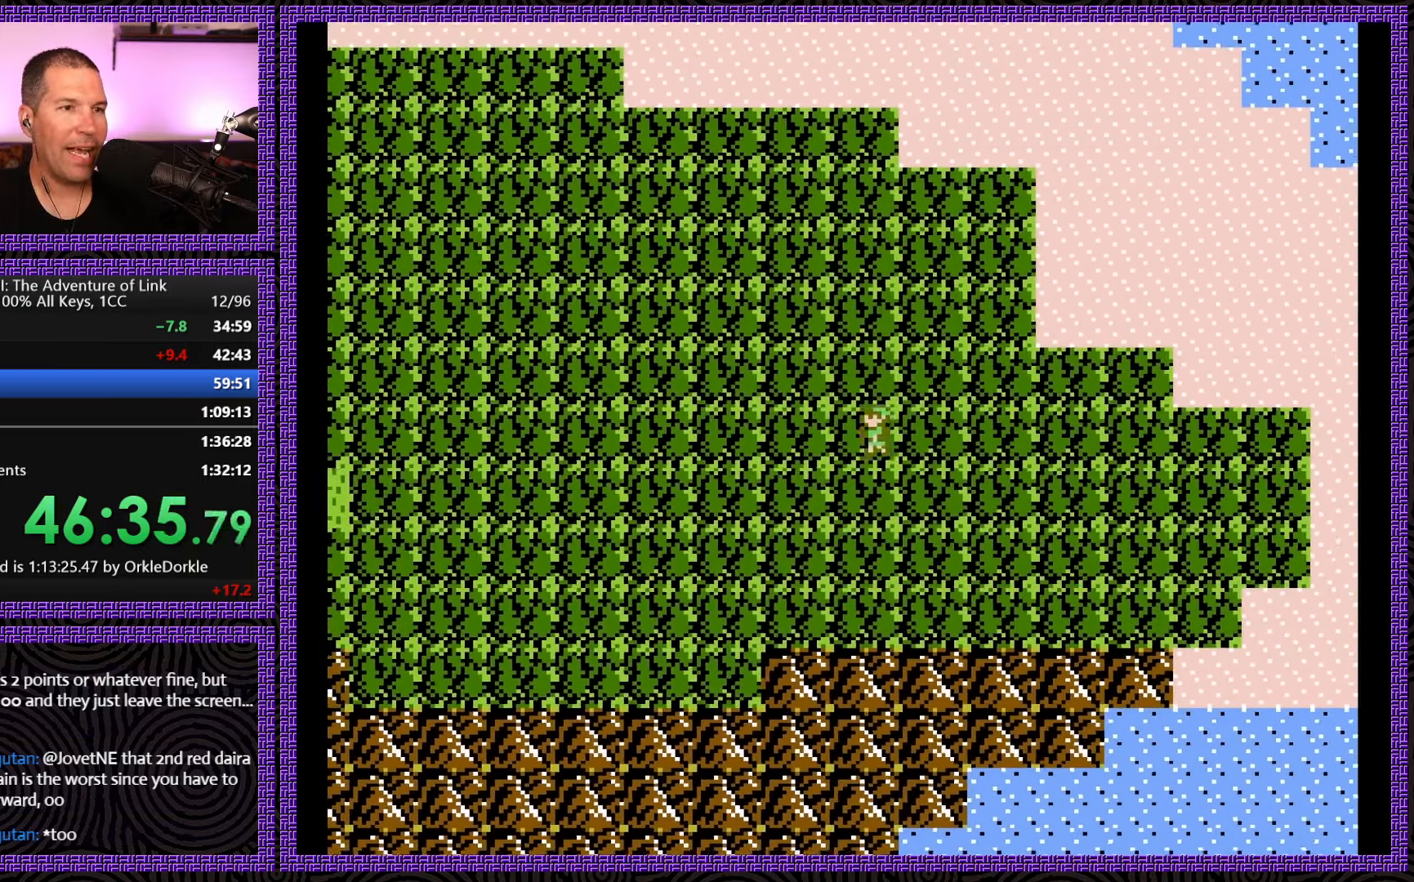
{"buttons": ["DPAD_LEFT"], "events": [[217, "DPAD_LEFT", "up"], [217, "DPAD_UP", "down"], [400, "DPAD_LEFT", "down"], [450, "DPAD_UP", "up"]]}
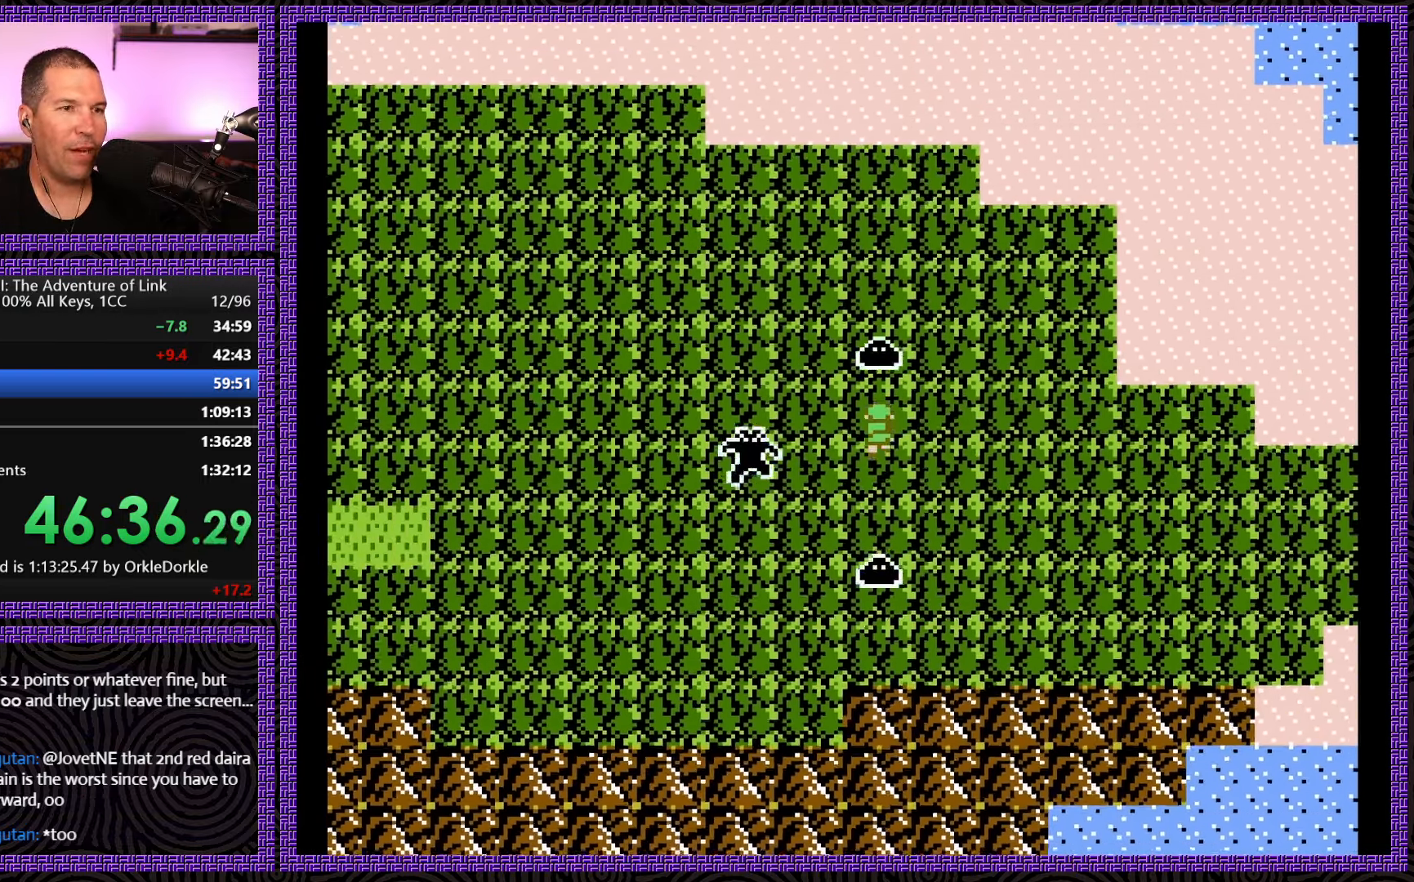
{"buttons": [], "events": [[500, "DPAD_LEFT", "up"]]}
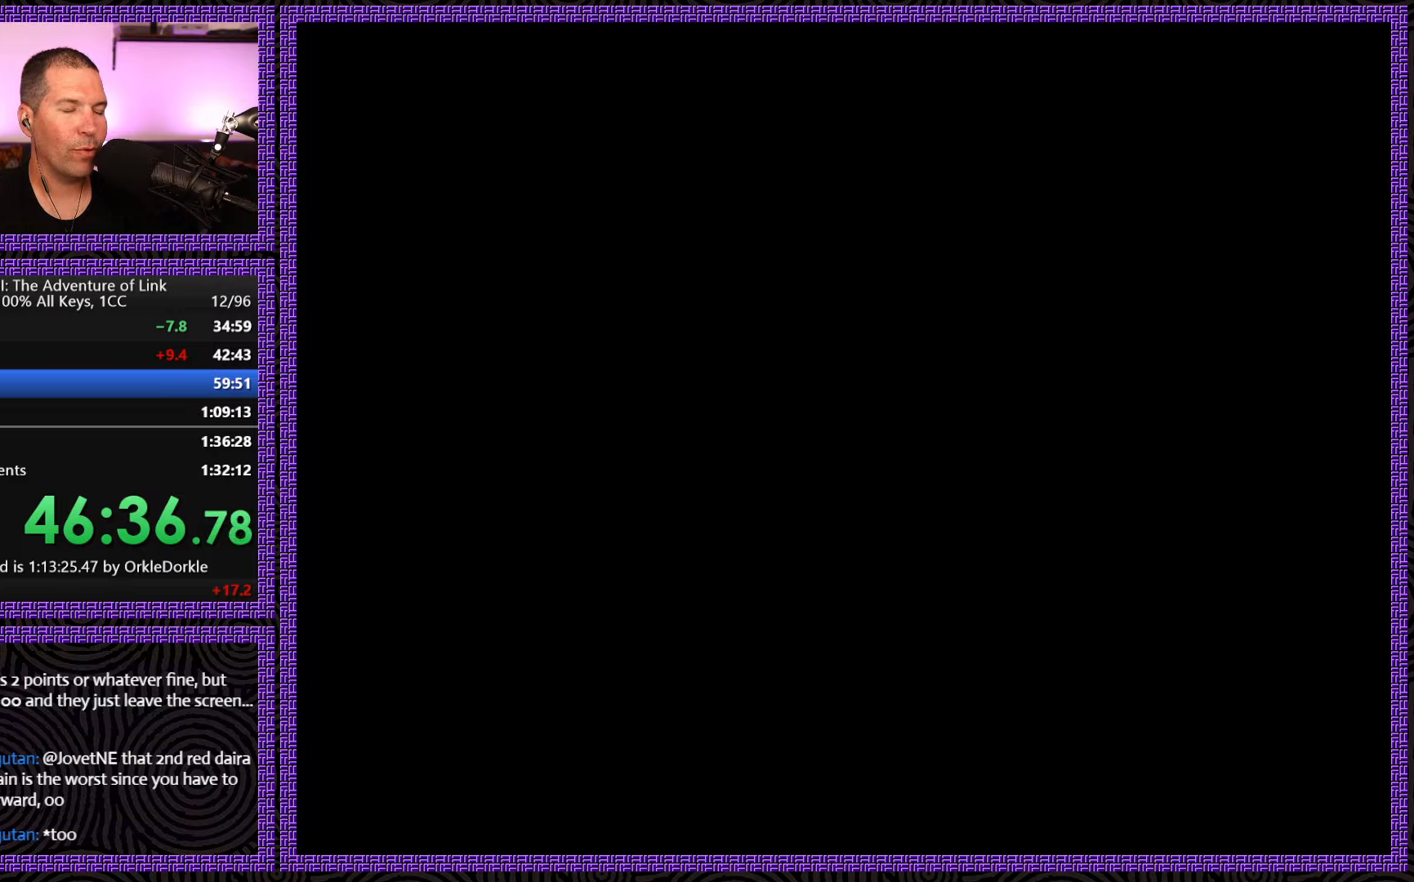
{"buttons": ["DPAD_LEFT"], "events": [[166, "DPAD_LEFT", "down"]]}
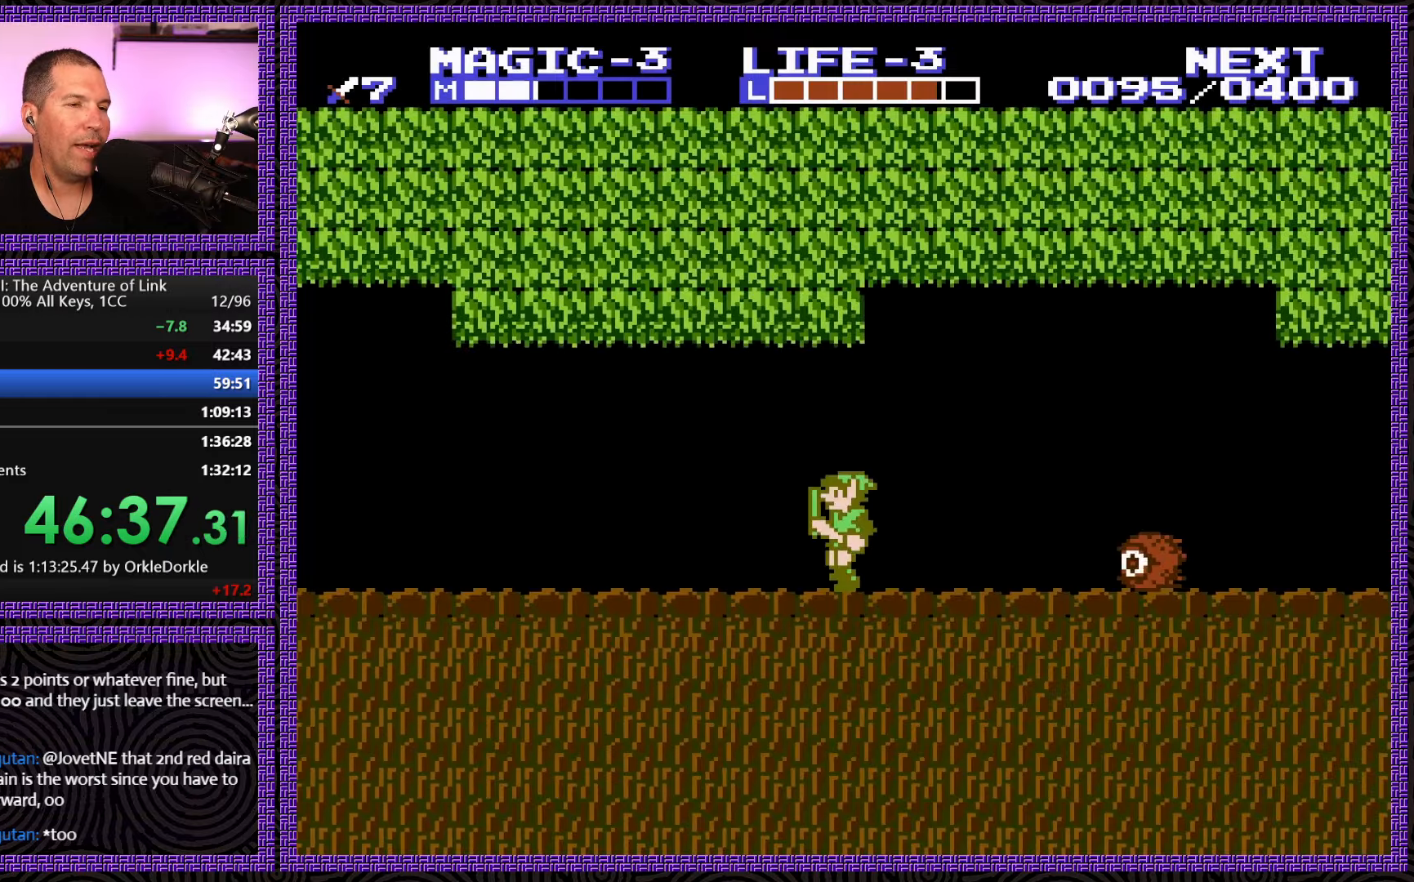
{"buttons": ["DPAD_LEFT"], "events": []}
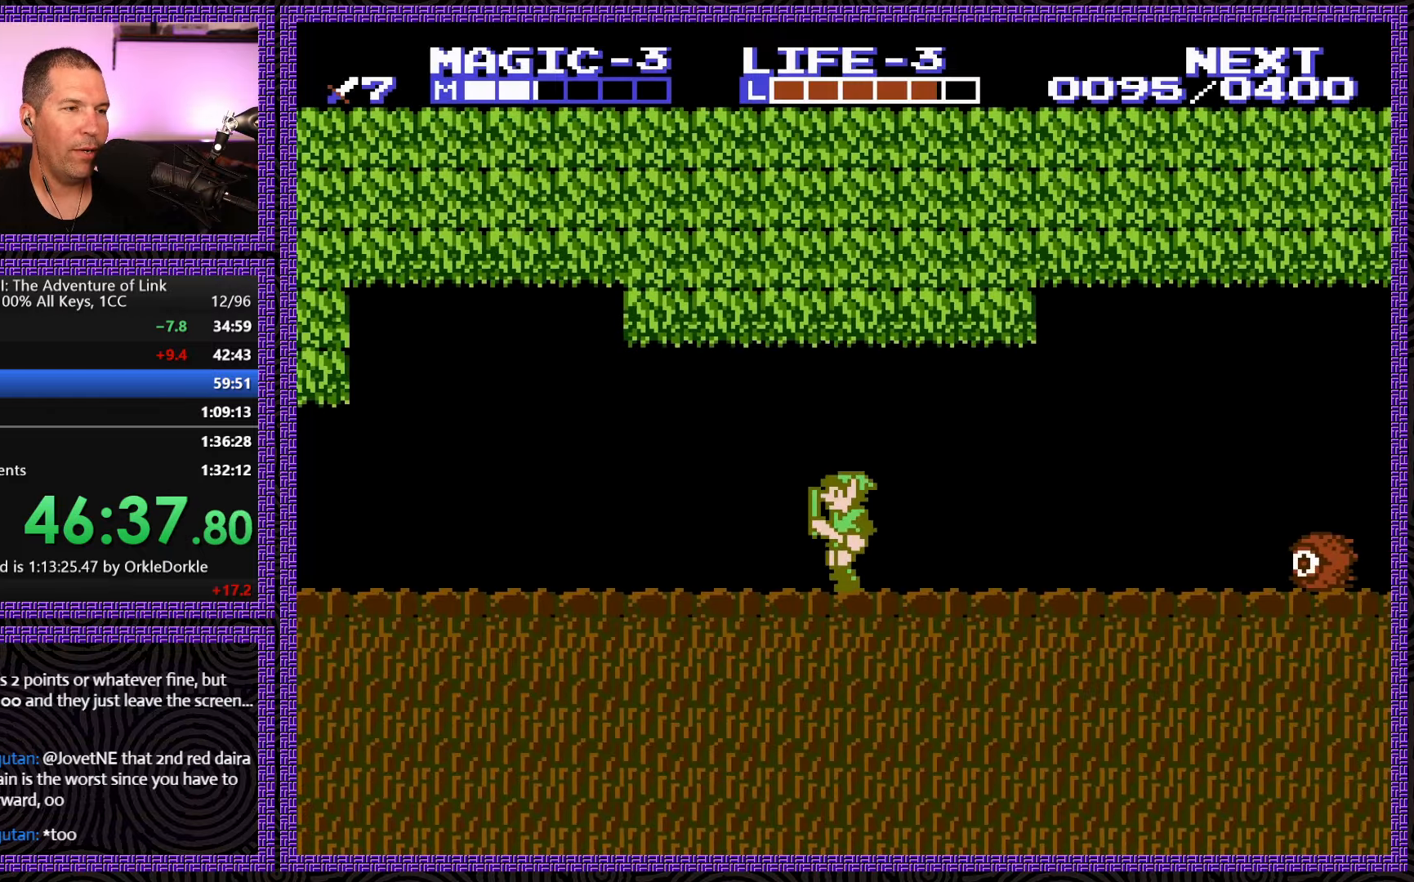
{"buttons": ["DPAD_LEFT"], "events": []}
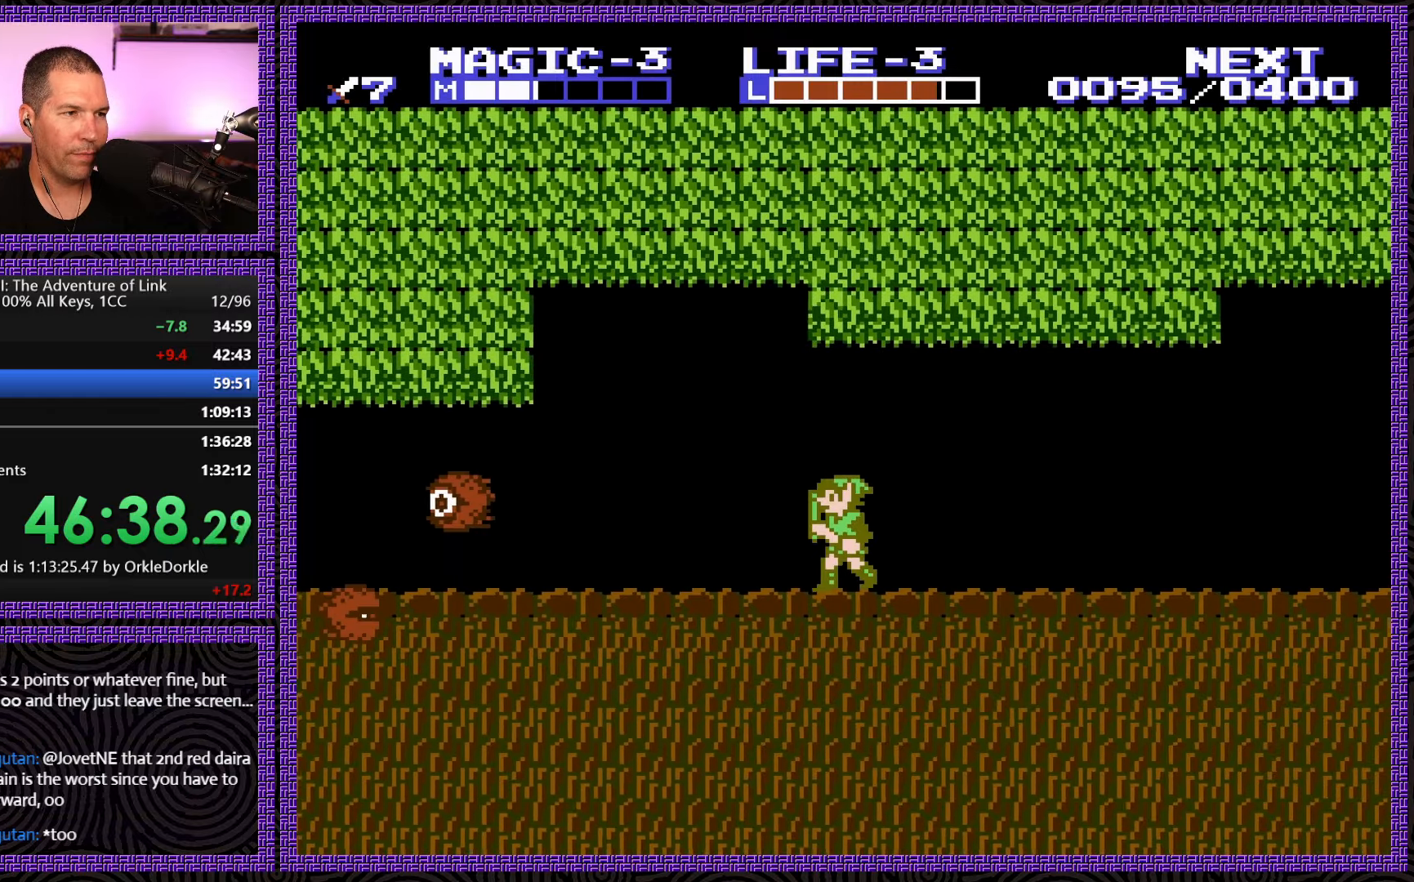
{"buttons": ["DPAD_LEFT"], "events": []}
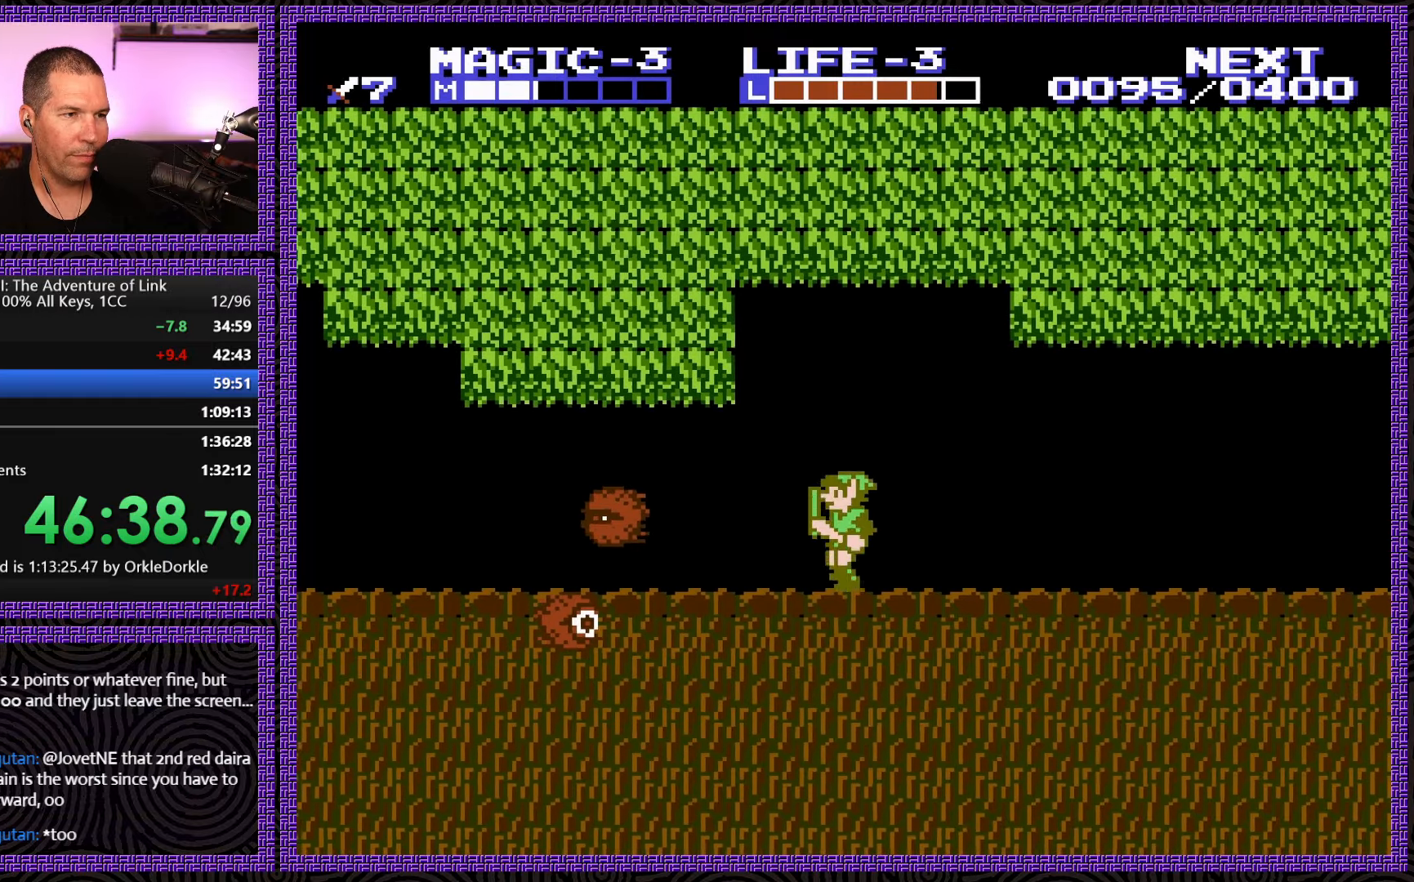
{"buttons": ["DPAD_DOWN"], "events": [[166, "A", "down"], [283, "DPAD_DOWN", "down"], [383, "A", "up"], [383, "DPAD_LEFT", "up"]]}
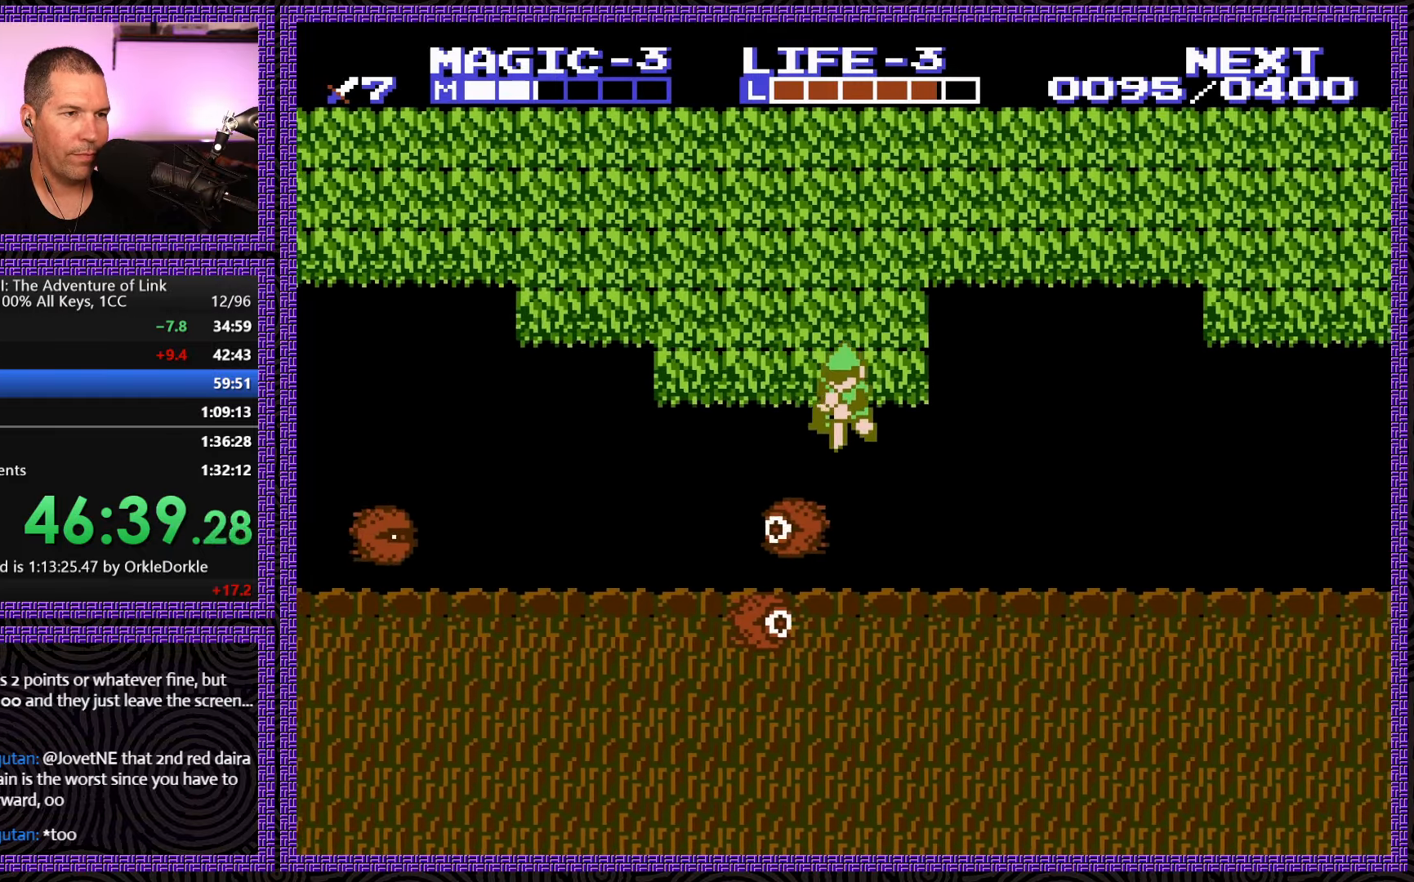
{"buttons": ["DPAD_LEFT"], "events": [[300, "DPAD_LEFT", "down"], [333, "DPAD_DOWN", "up"]]}
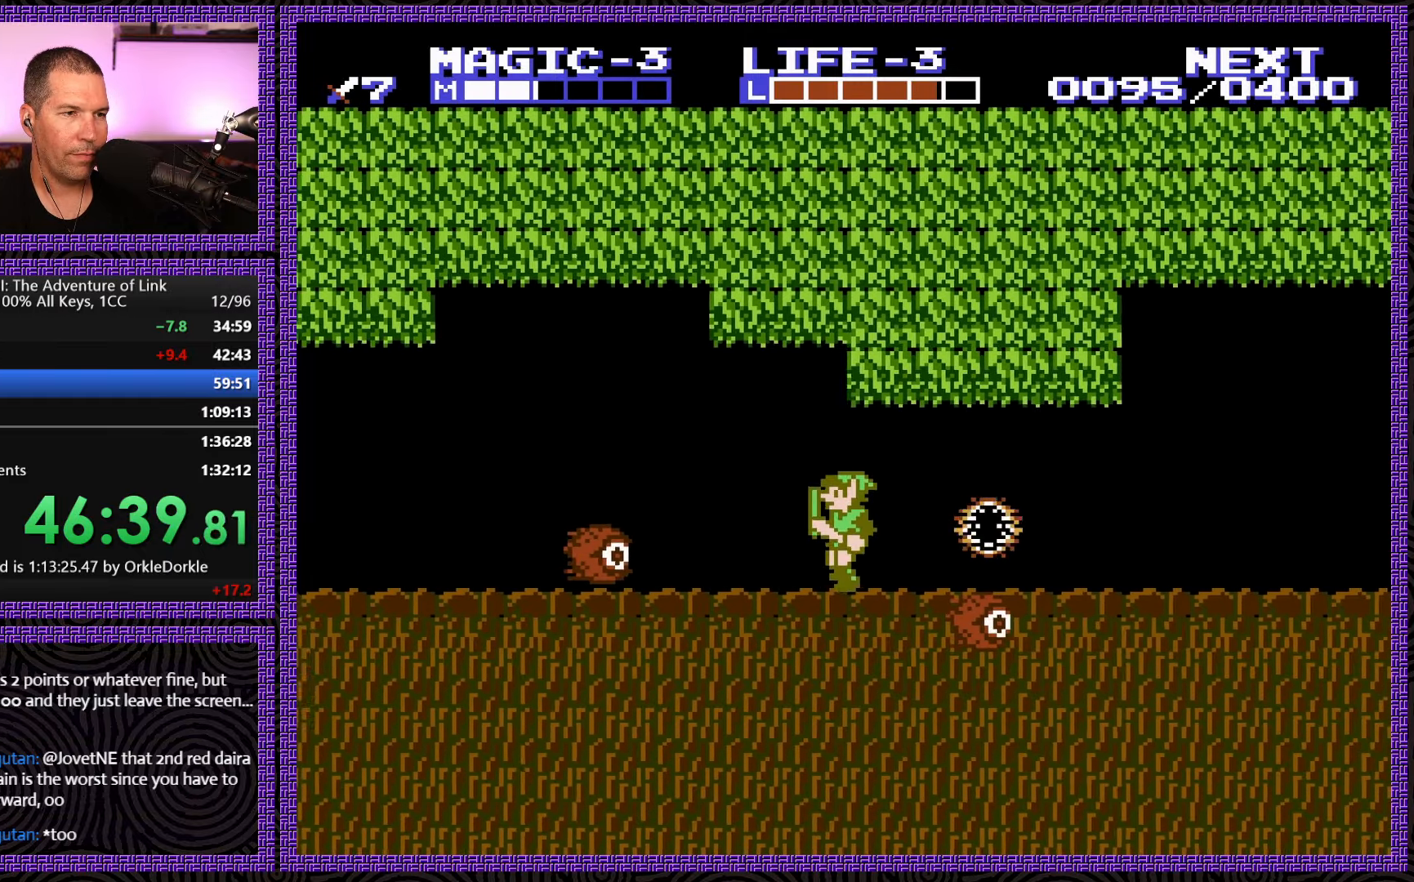
{"buttons": ["DPAD_DOWN"], "events": [[133, "A", "down"], [233, "DPAD_DOWN", "down"], [266, "A", "up"], [266, "DPAD_LEFT", "up"]]}
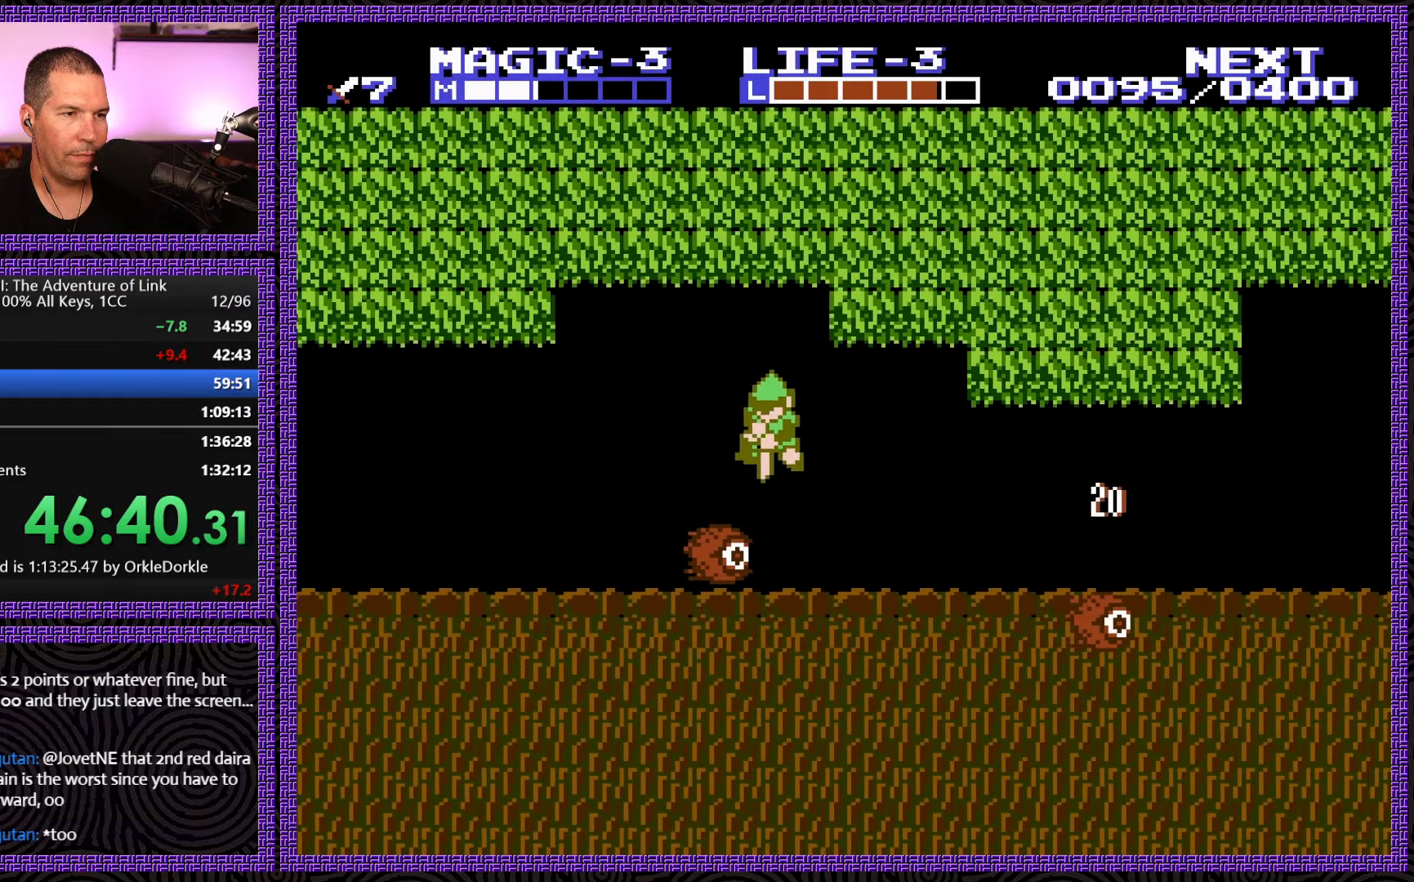
{"buttons": ["DPAD_LEFT"], "events": [[266, "DPAD_LEFT", "down"], [300, "DPAD_DOWN", "up"]]}
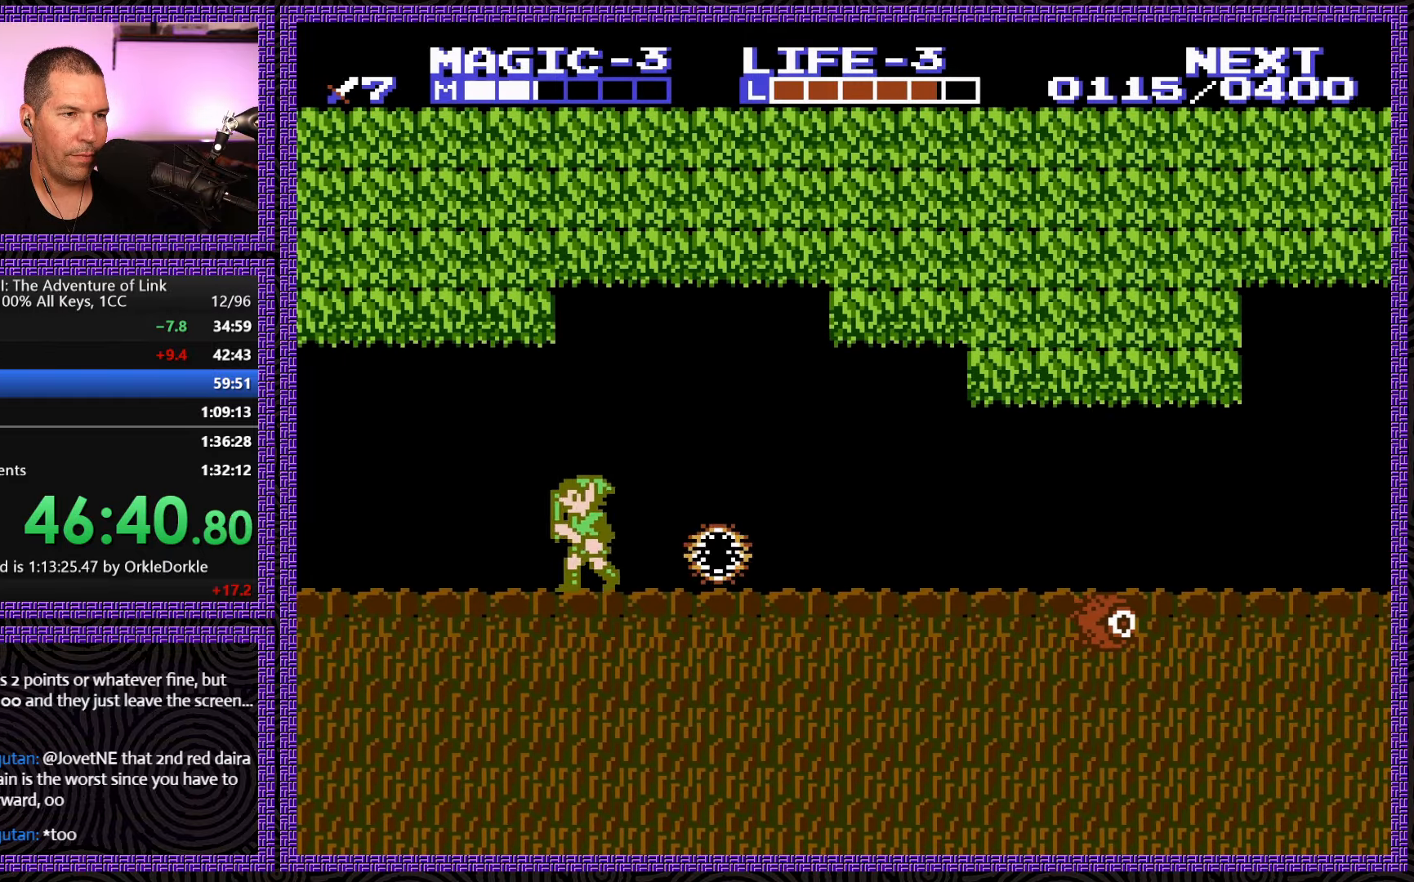
{"buttons": ["A", "DPAD_LEFT"], "events": [[400, "A", "down"]]}
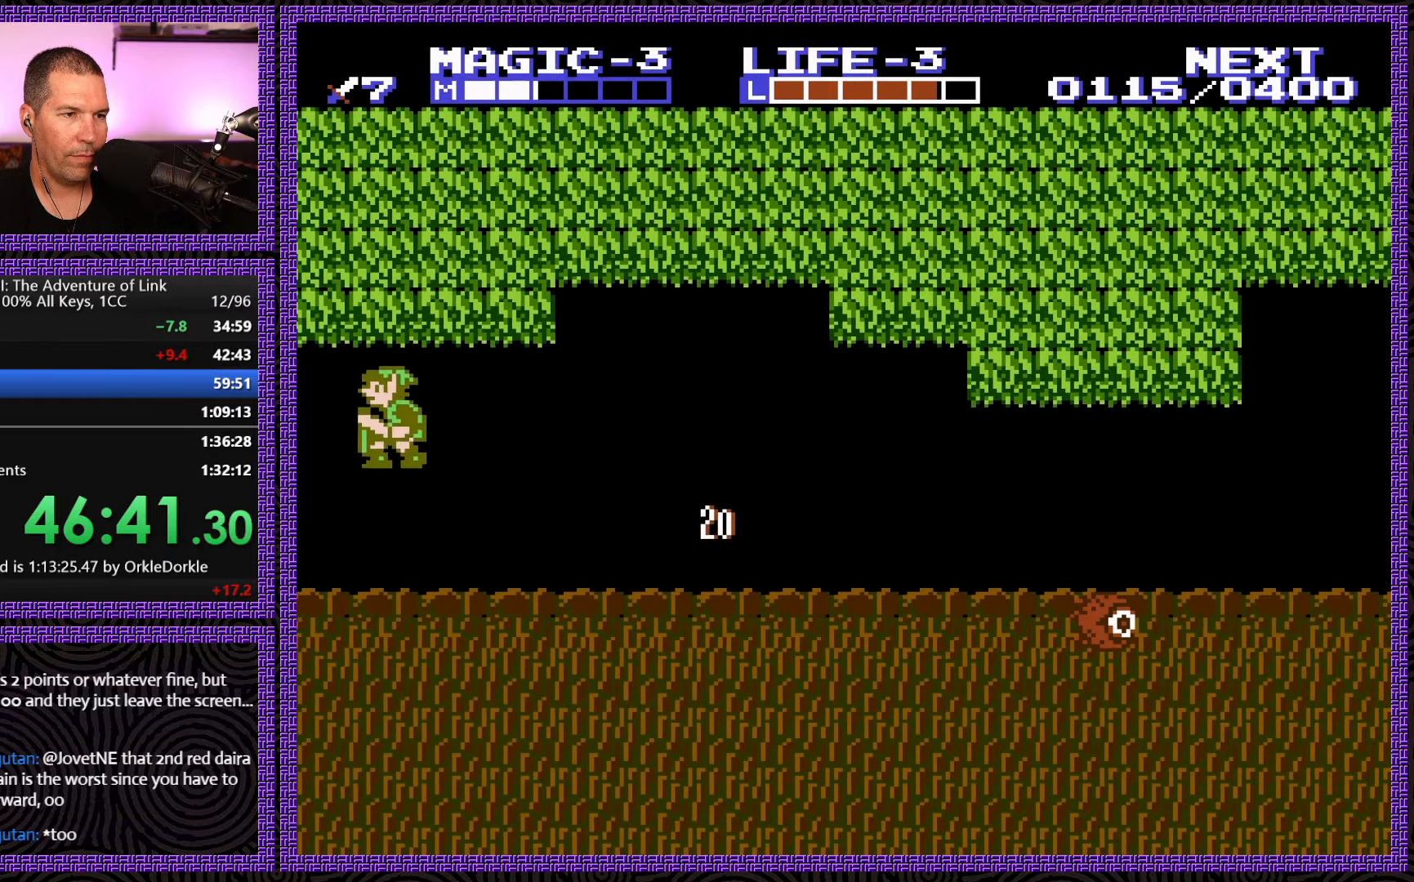
{"buttons": ["A", "DPAD_LEFT"], "events": []}
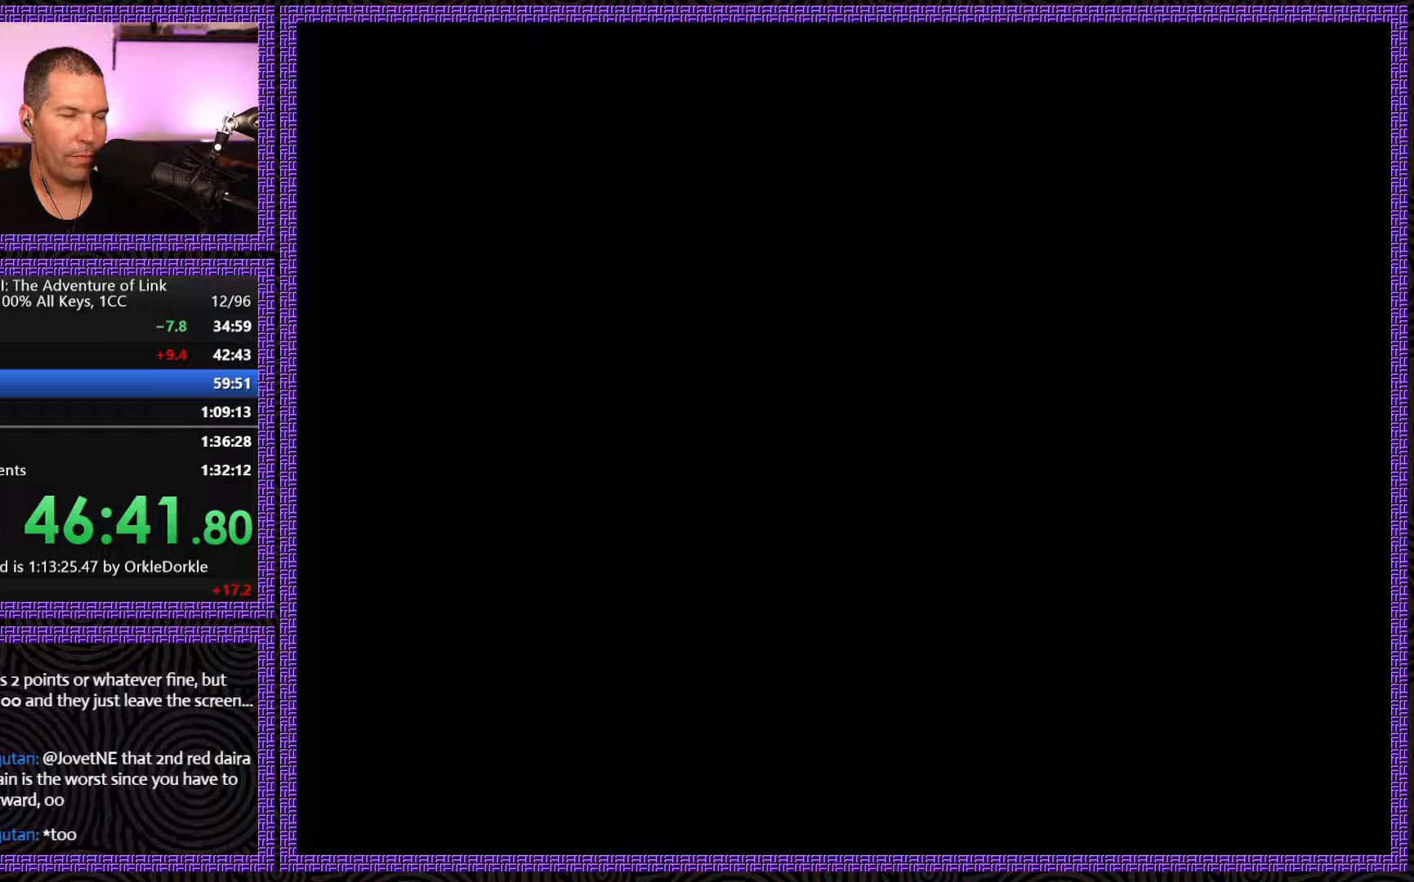
{"buttons": ["DPAD_LEFT"], "events": [[83, "A", "up"]]}
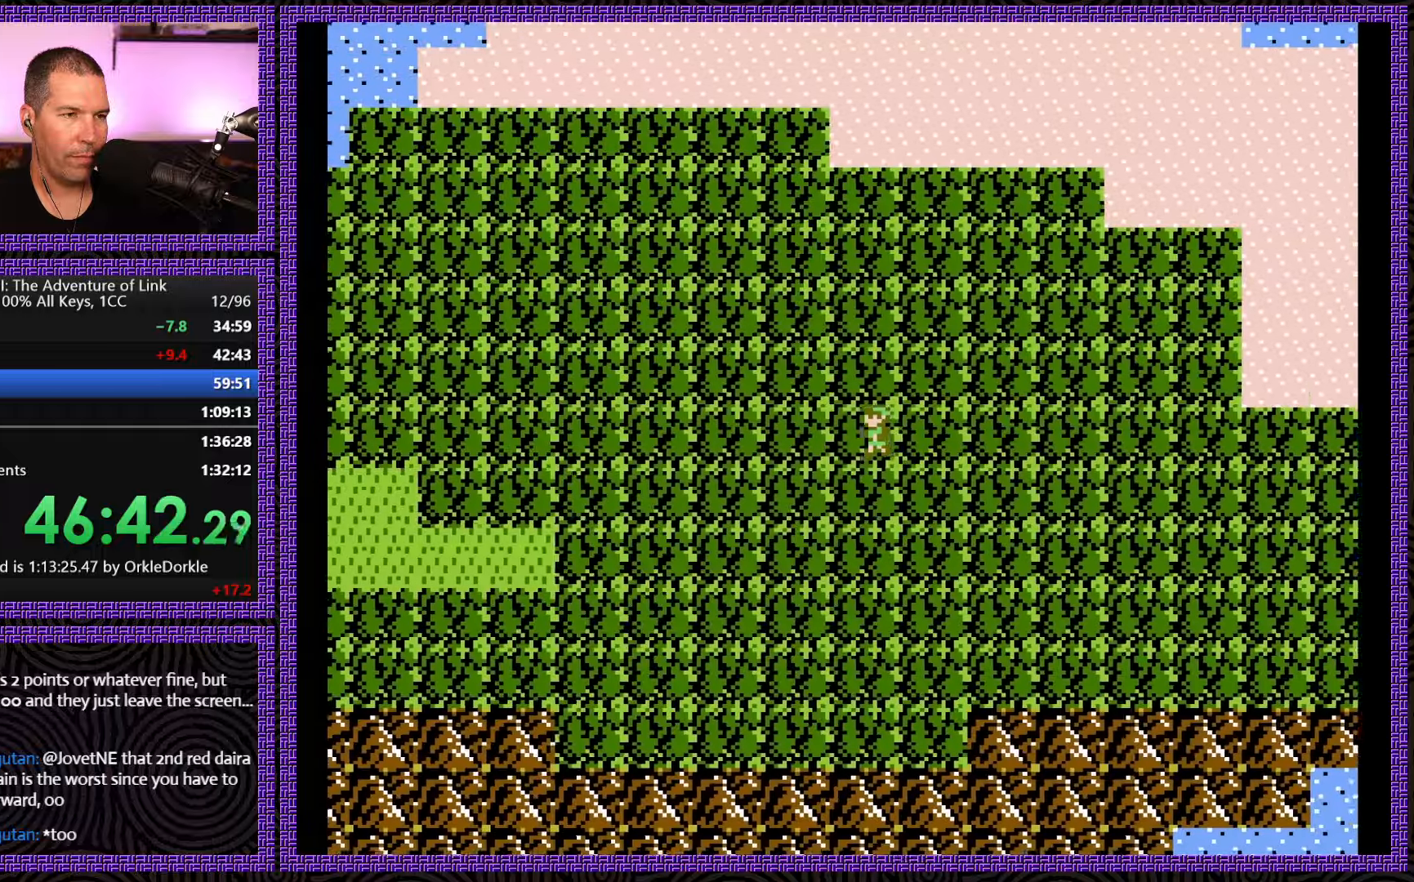
{"buttons": ["DPAD_LEFT"], "events": []}
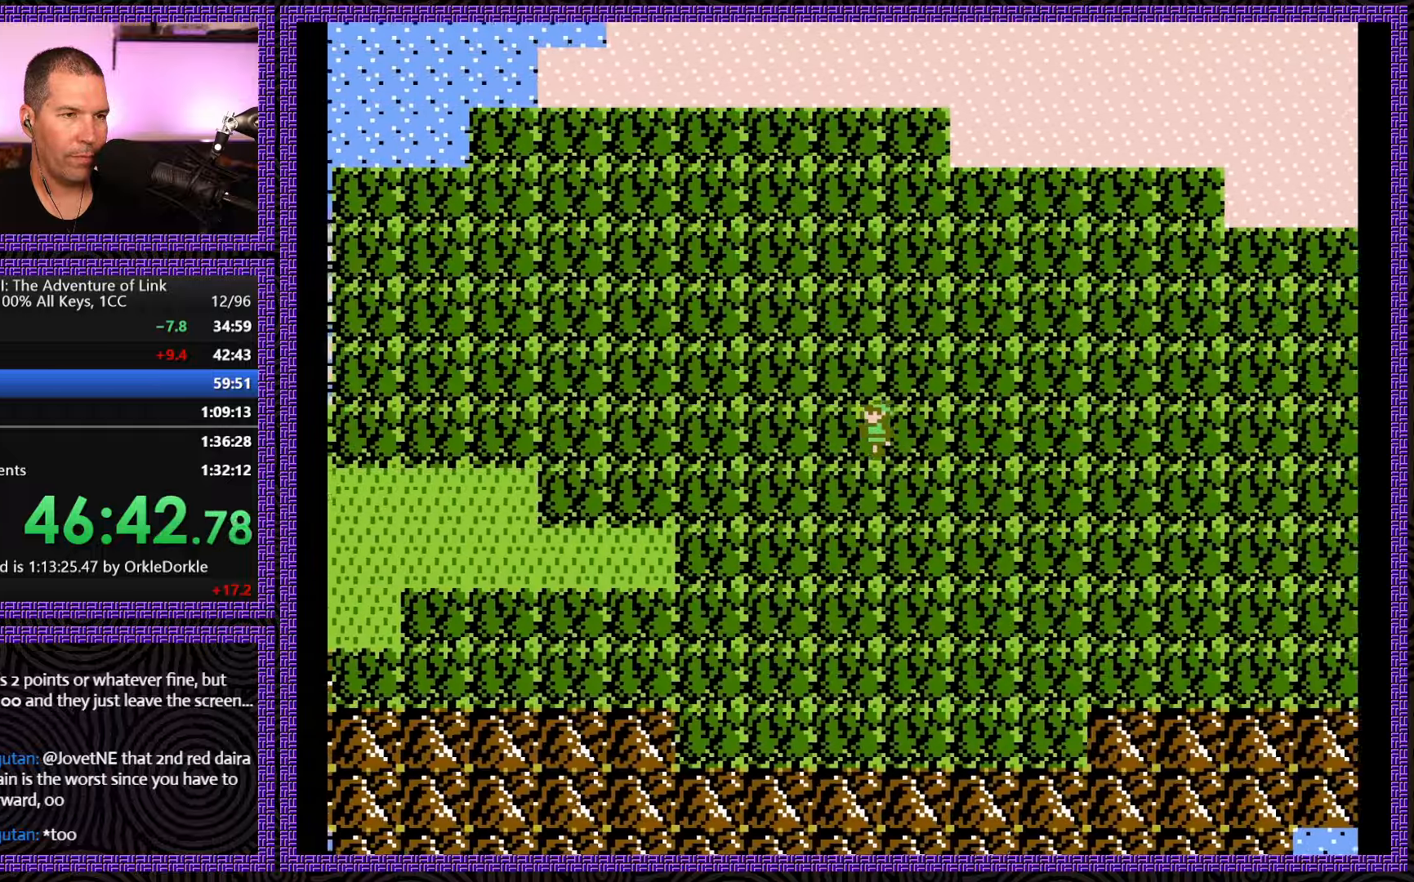
{"buttons": ["DPAD_LEFT"], "events": []}
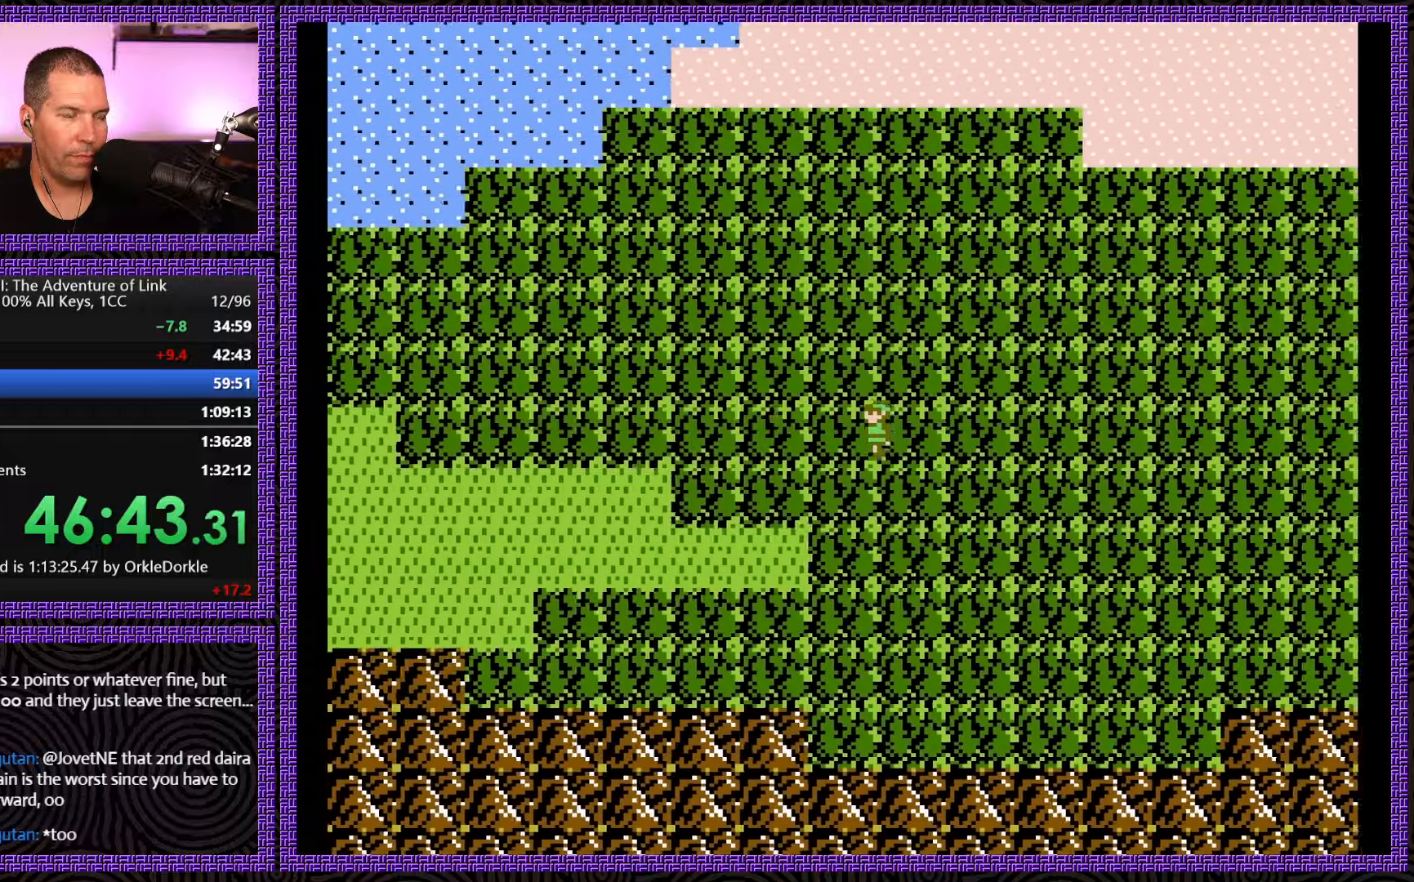
{"buttons": ["DPAD_LEFT"], "events": []}
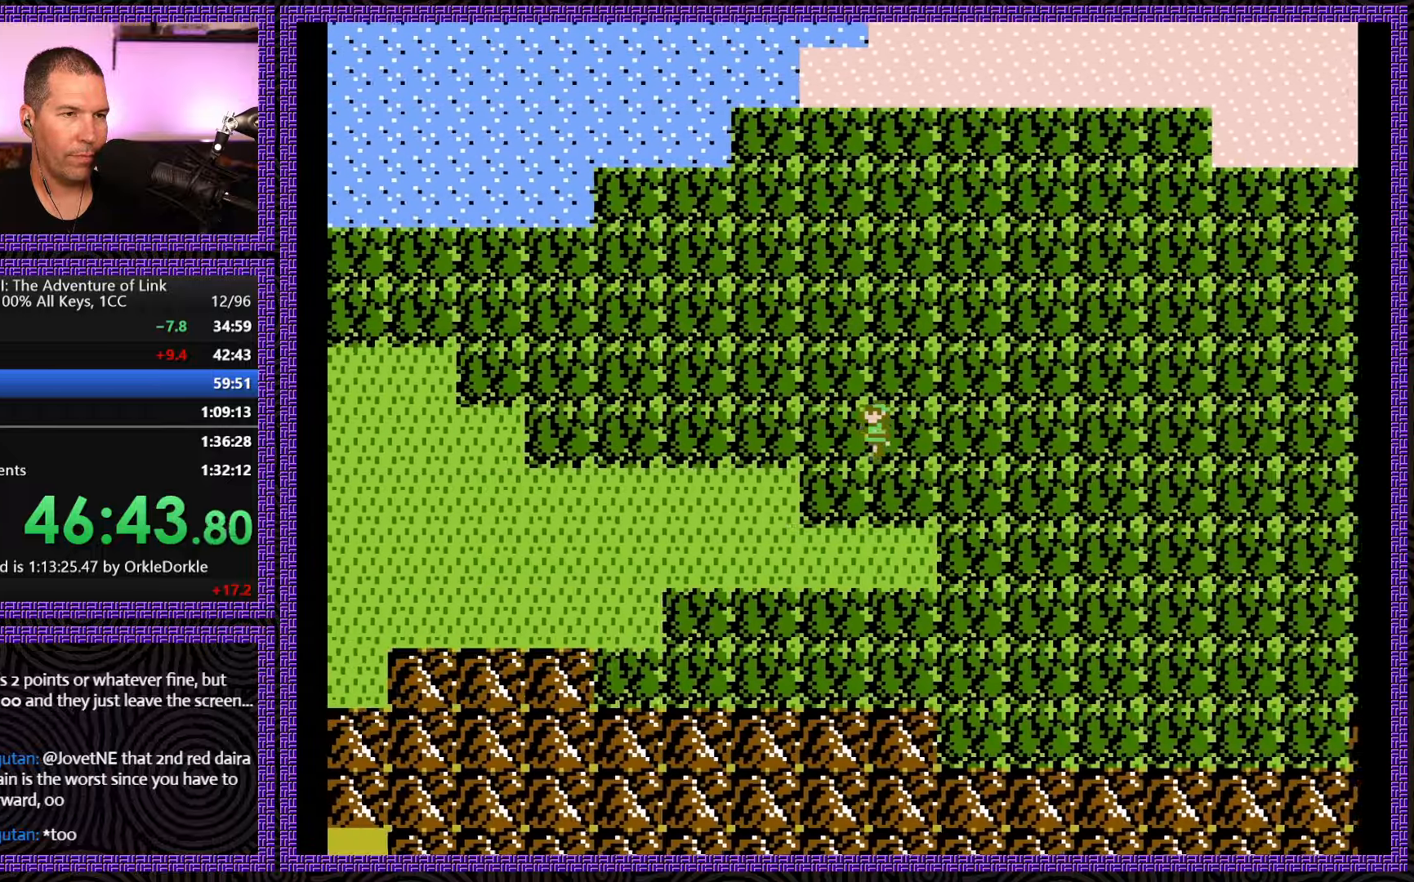
{"buttons": ["DPAD_LEFT"], "events": []}
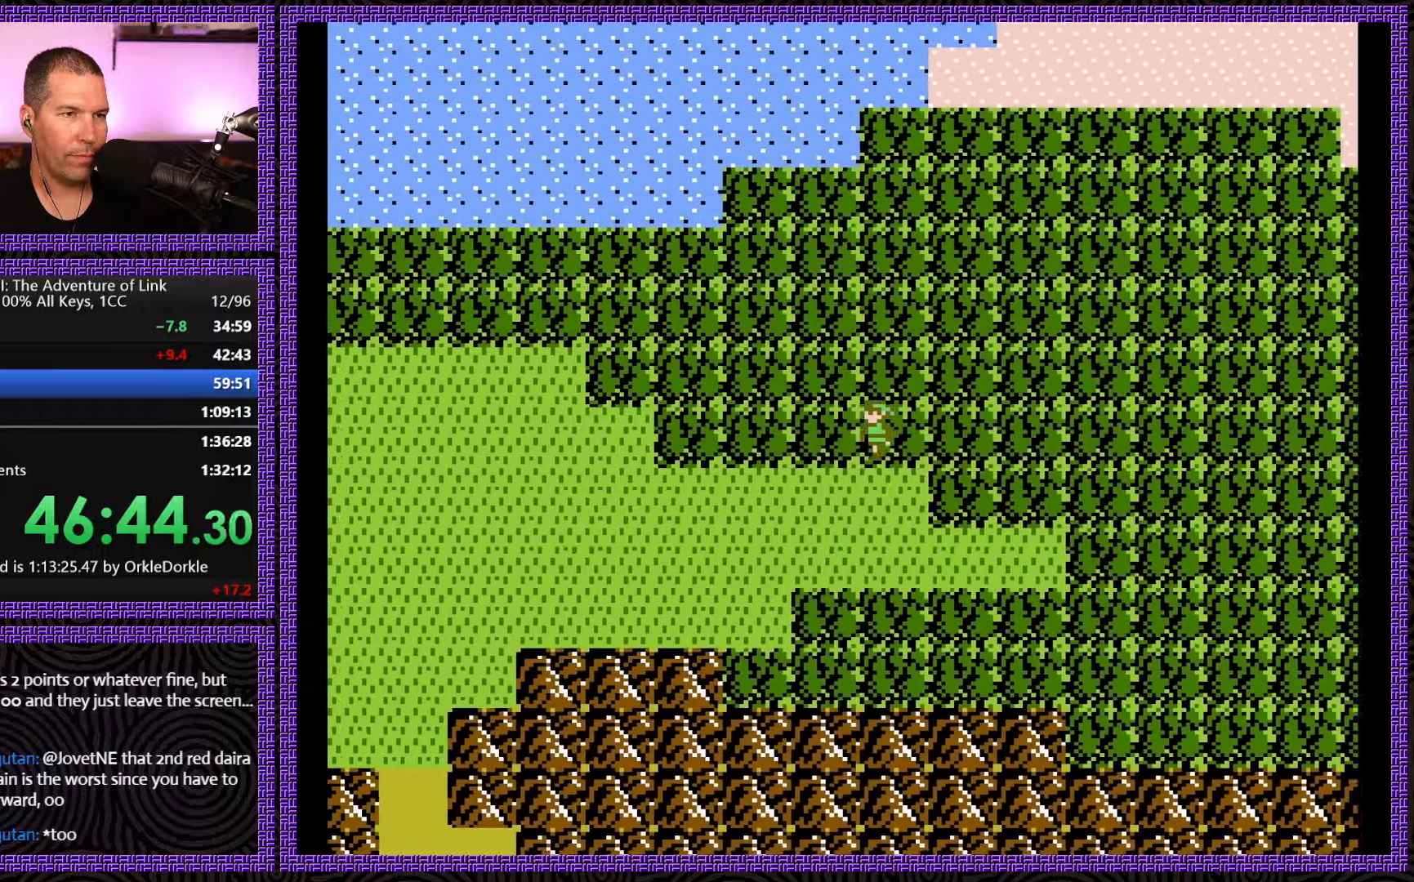
{"buttons": ["DPAD_LEFT"], "events": []}
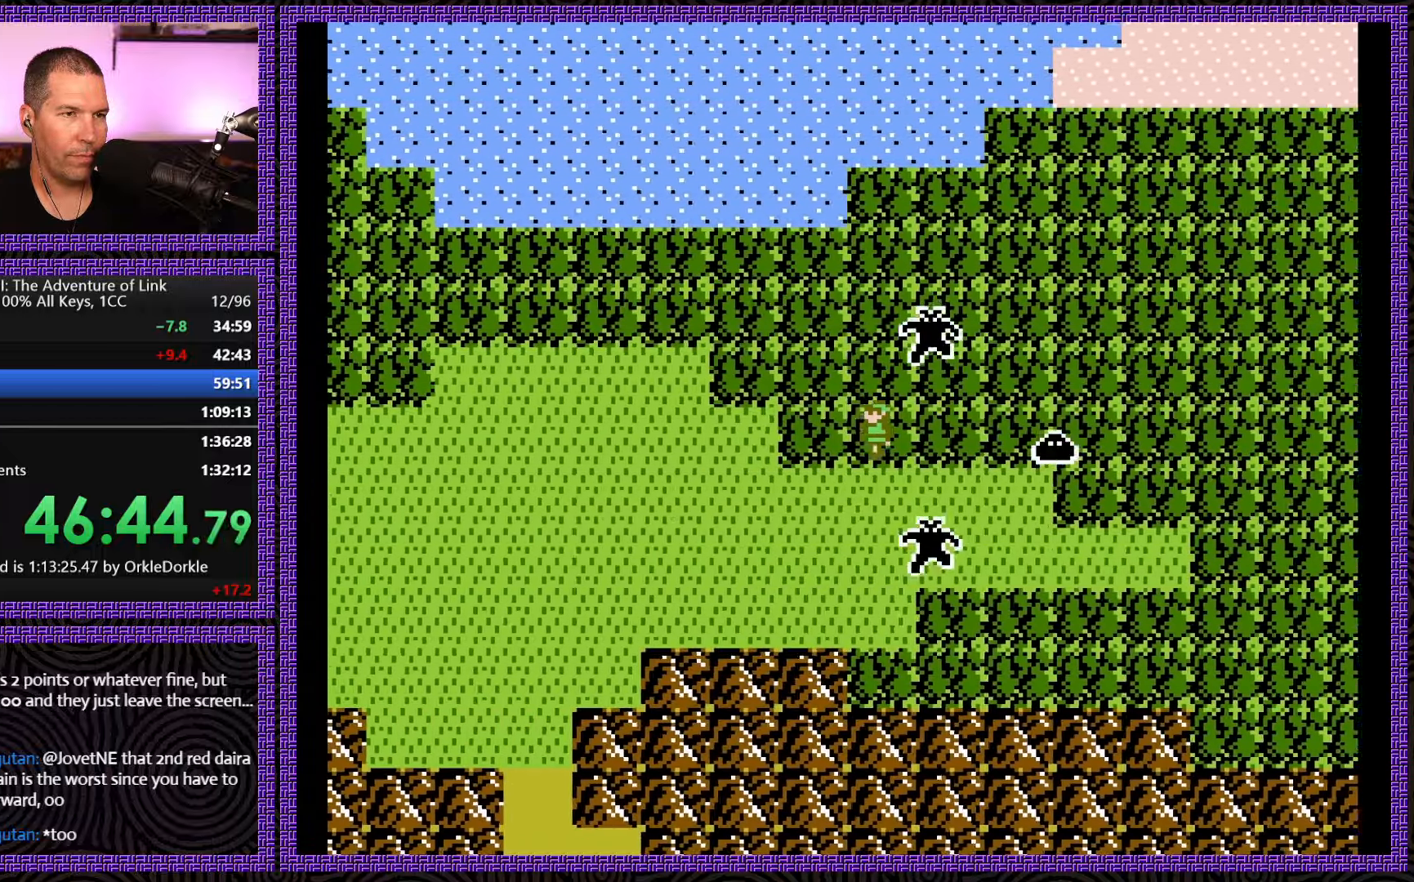
{"buttons": ["DPAD_LEFT"], "events": [[50, "DPAD_LEFT", "up"], [67, "DPAD_UP", "down"], [150, "DPAD_LEFT", "down"], [183, "DPAD_UP", "up"]]}
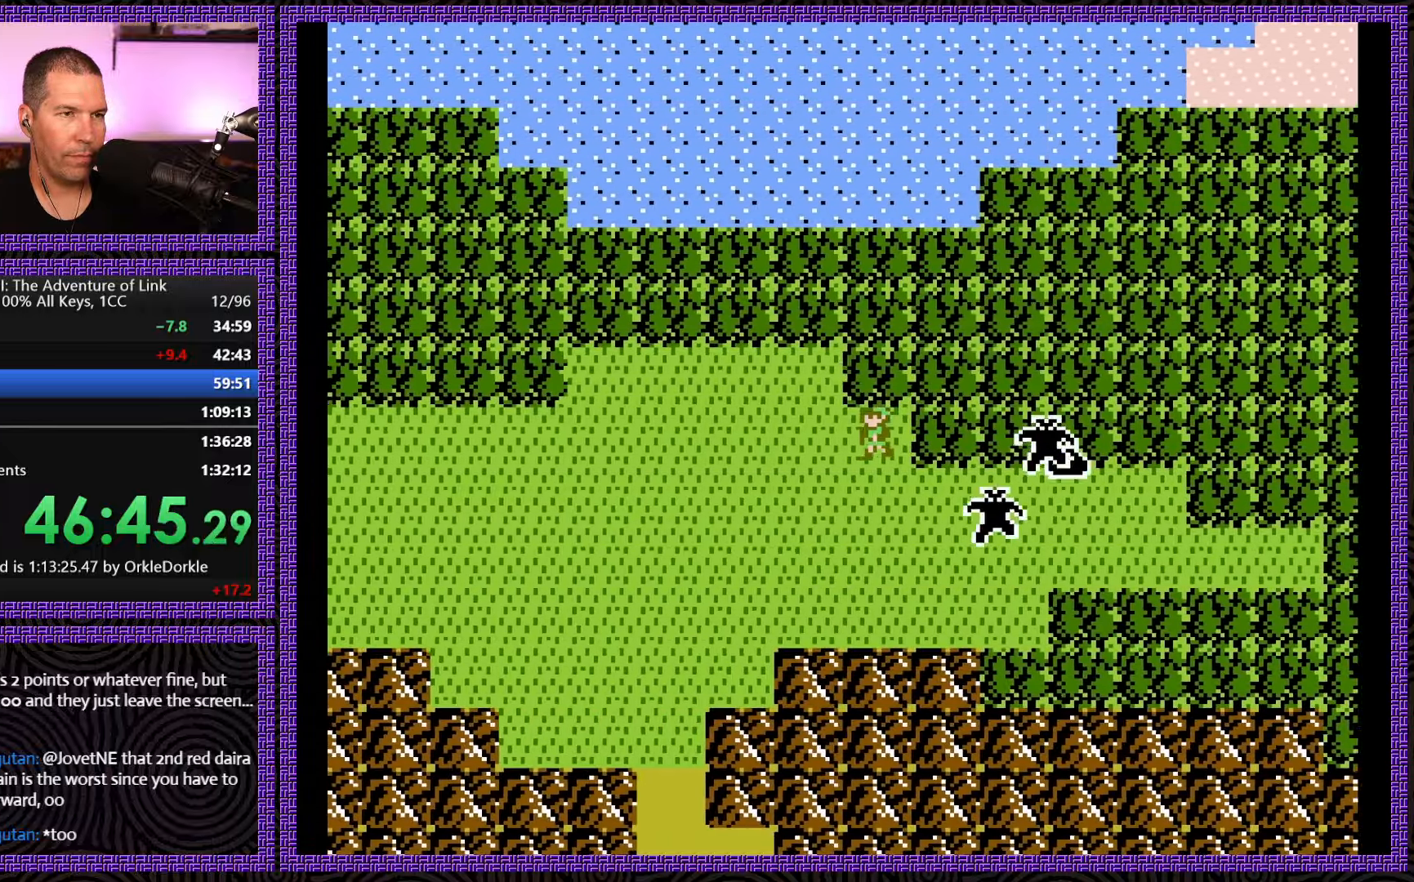
{"buttons": ["DPAD_UP"], "events": [[283, "DPAD_UP", "down"], [383, "DPAD_LEFT", "up"]]}
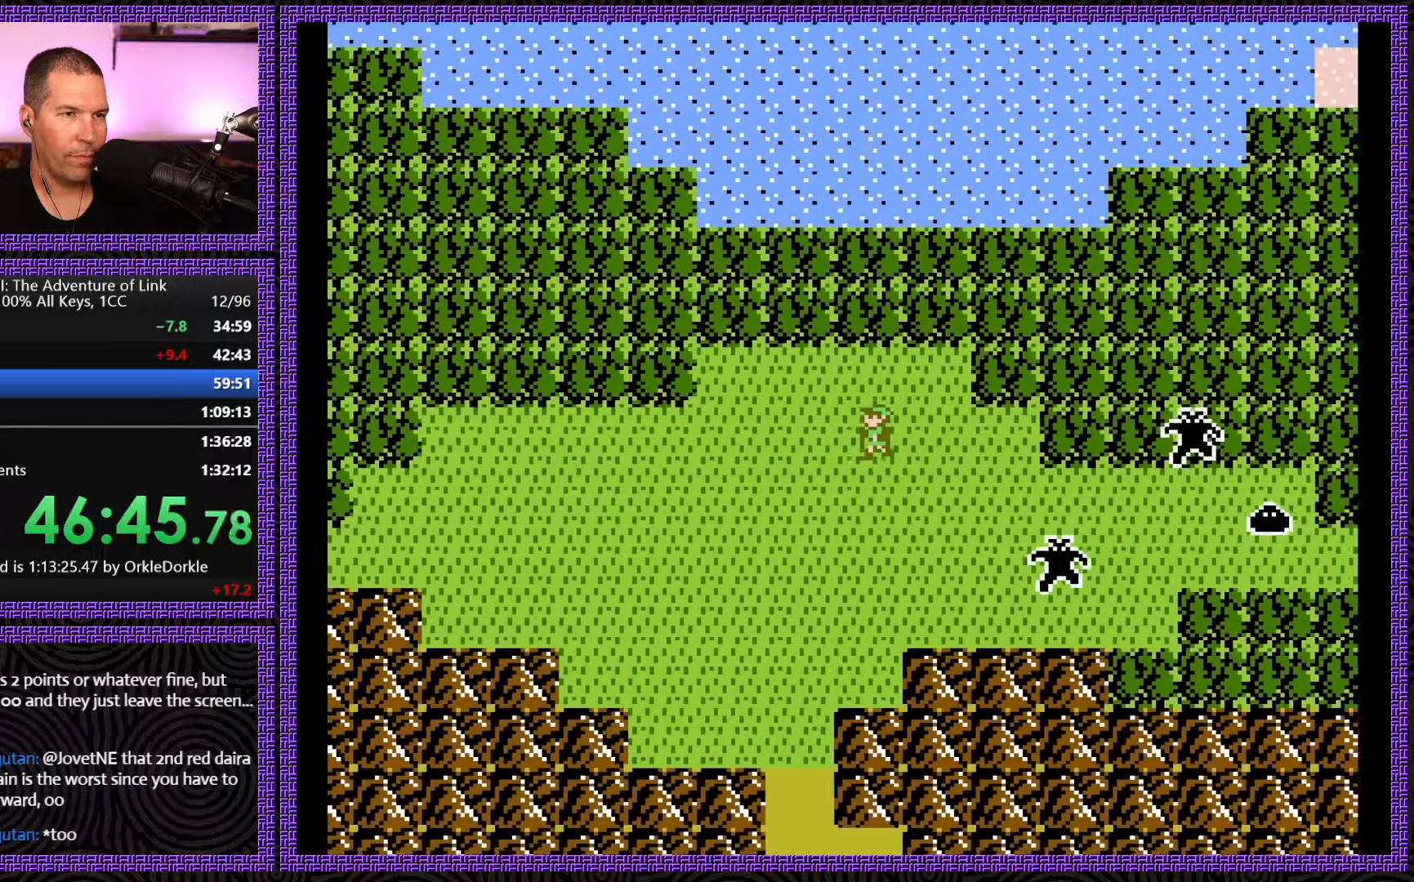
{"buttons": ["DPAD_UP"], "events": [[67, "DPAD_LEFT", "down"], [150, "DPAD_UP", "up"], [200, "DPAD_UP", "down"], [433, "DPAD_LEFT", "up"]]}
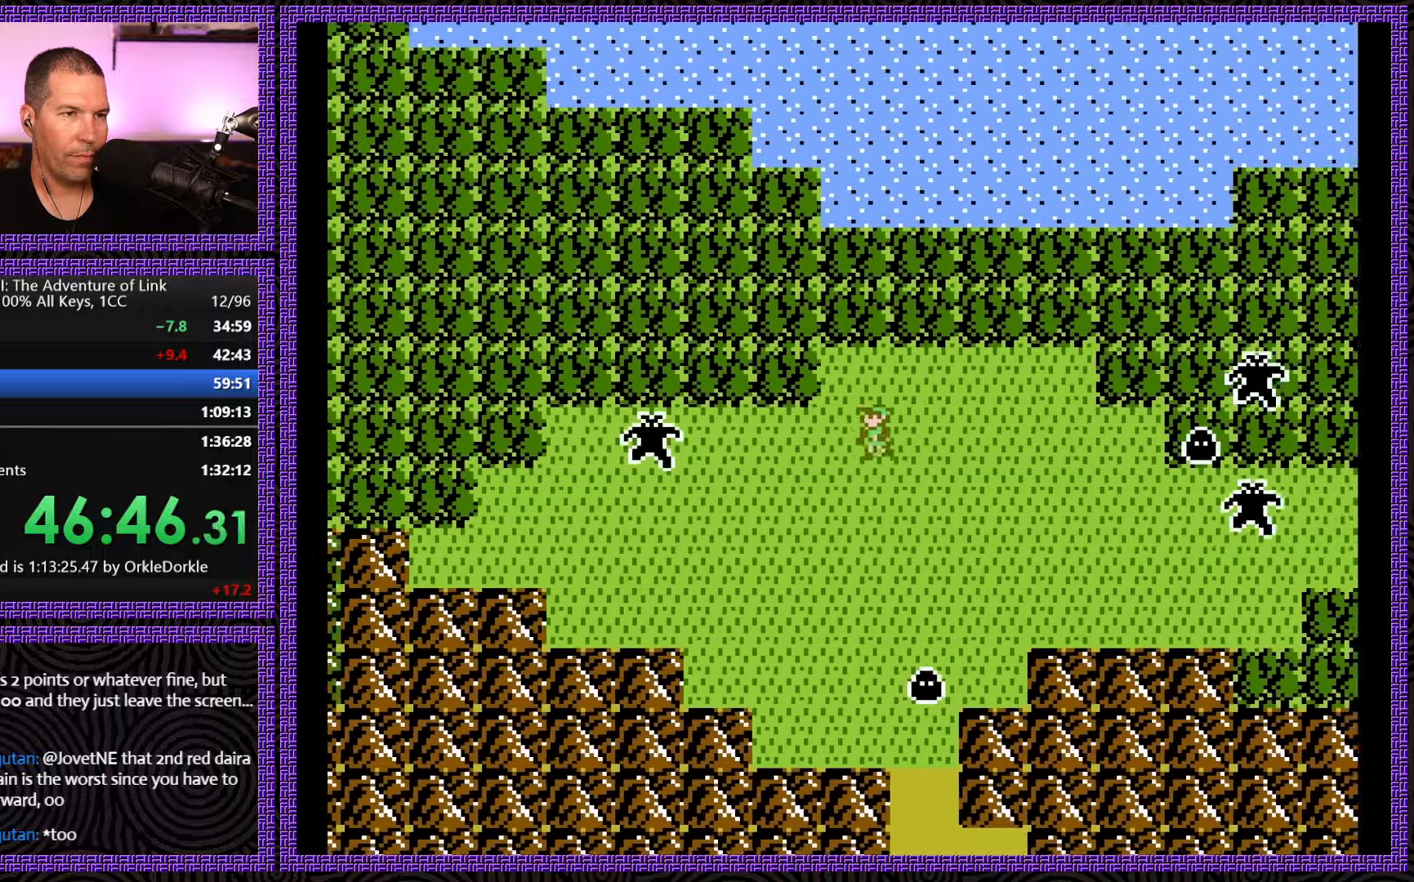
{"buttons": ["DPAD_UP", "DPAD_RIGHT"], "events": [[100, "DPAD_LEFT", "down"], [133, "DPAD_UP", "up"], [250, "DPAD_UP", "down"], [300, "DPAD_LEFT", "up"], [333, "DPAD_RIGHT", "down"]]}
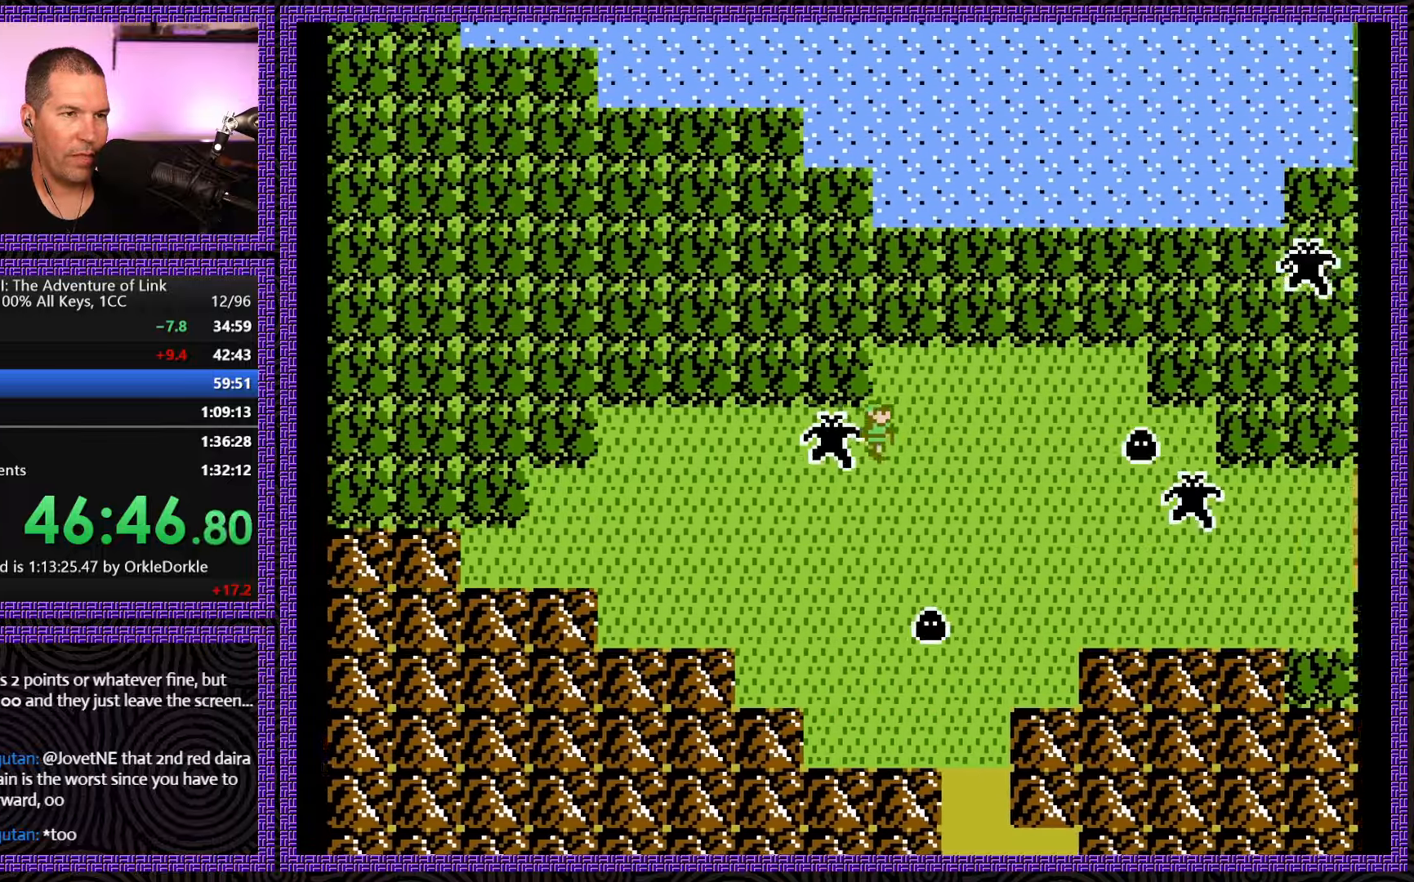
{"buttons": ["DPAD_UP"], "events": [[50, "DPAD_RIGHT", "up"]]}